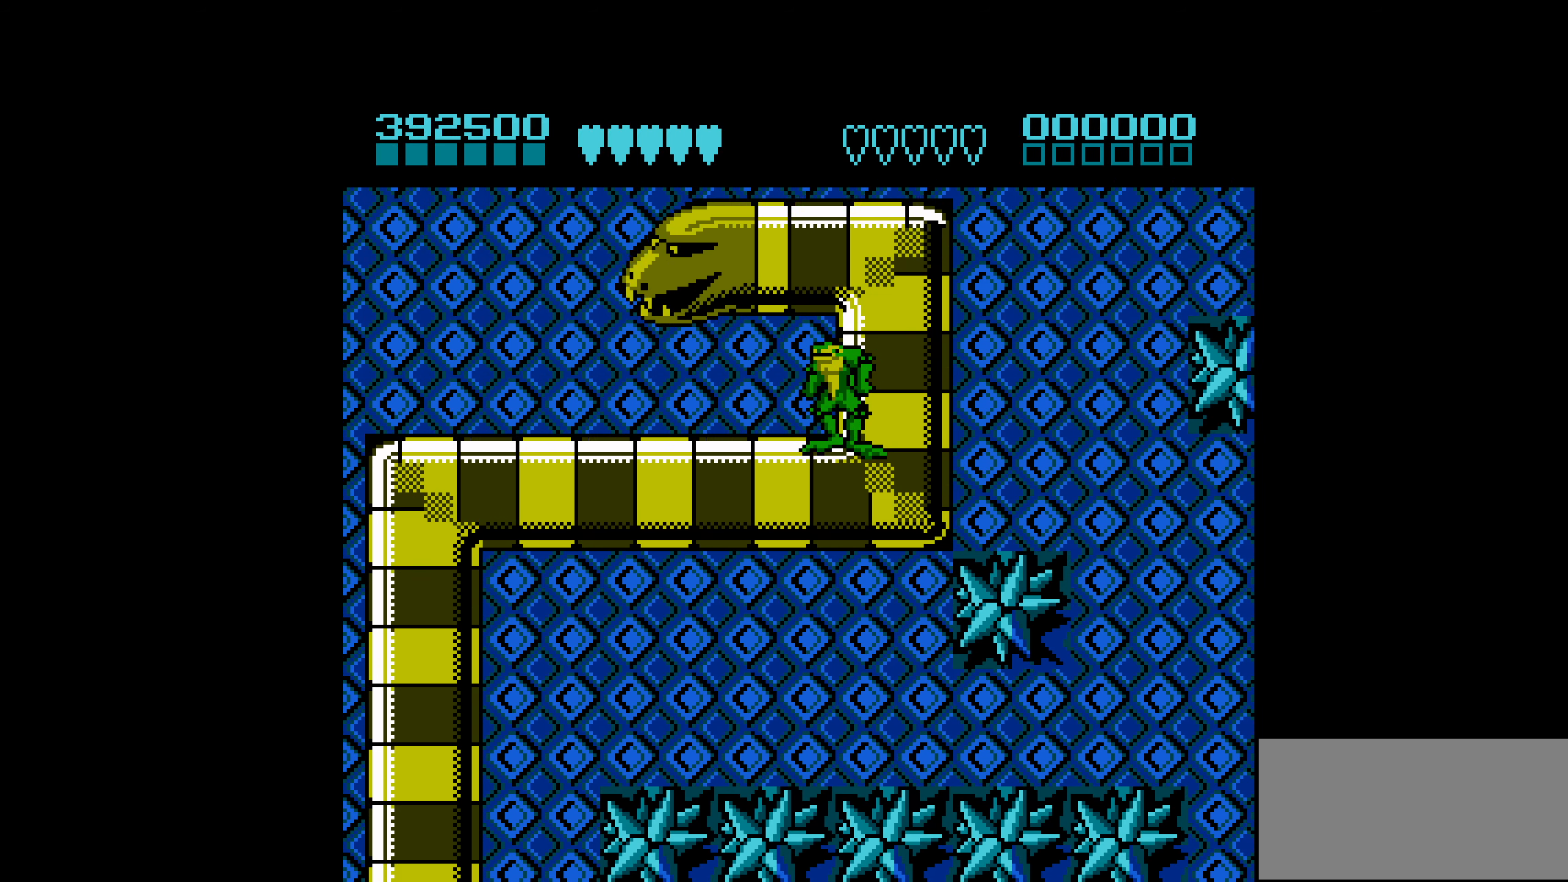
Gameplay with a controller (Nintendo layout); each line is a JSON object with the inputs held at the frame after it. "events" lists button and stick changes between this image and that frame as [ms after this image, input, new state], when the widget could be followed in between. Not read: L3 R3.
{"buttons": ["DPAD_LEFT"], "events": [[216, "DPAD_LEFT", "down"]]}
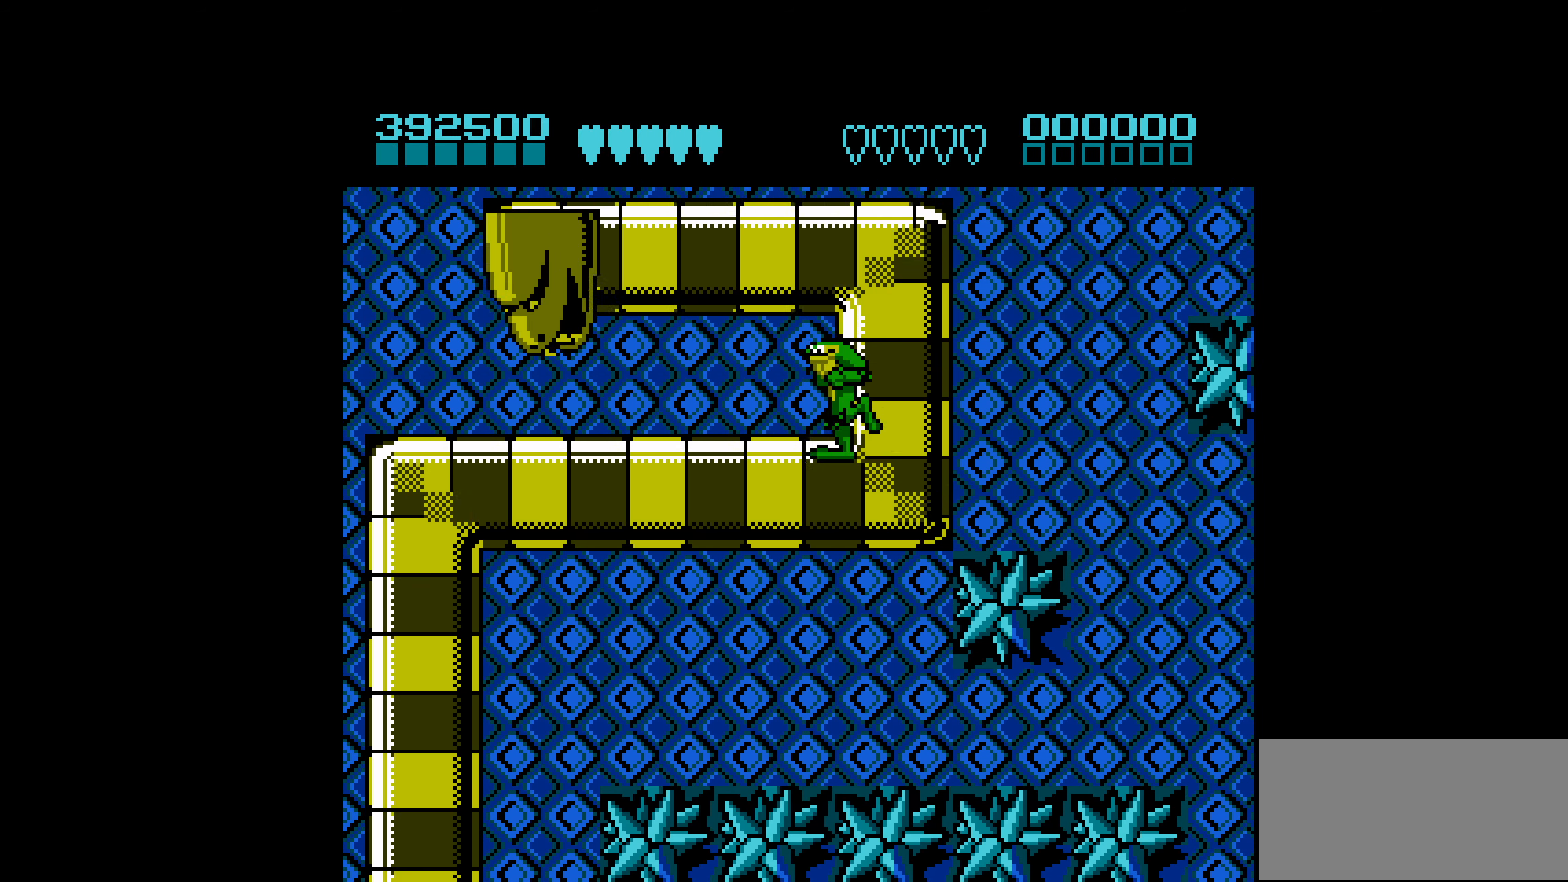
{"buttons": [], "events": [[333, "DPAD_LEFT", "up"]]}
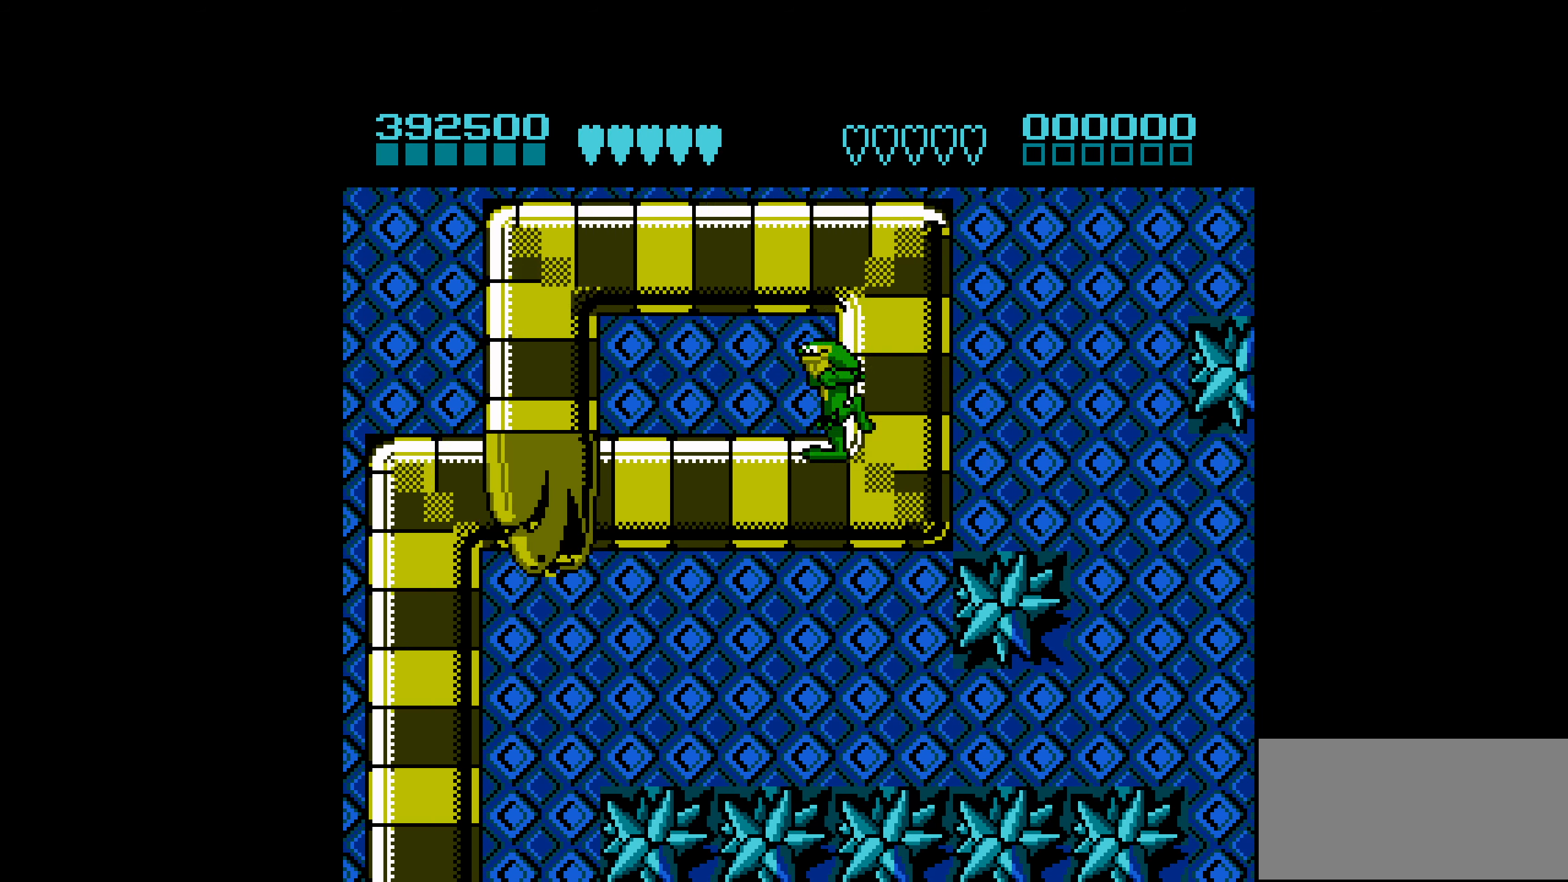
{"buttons": ["DPAD_LEFT"], "events": [[50, "DPAD_LEFT", "down"], [83, "DPAD_LEFT", "up"], [166, "DPAD_LEFT", "down"]]}
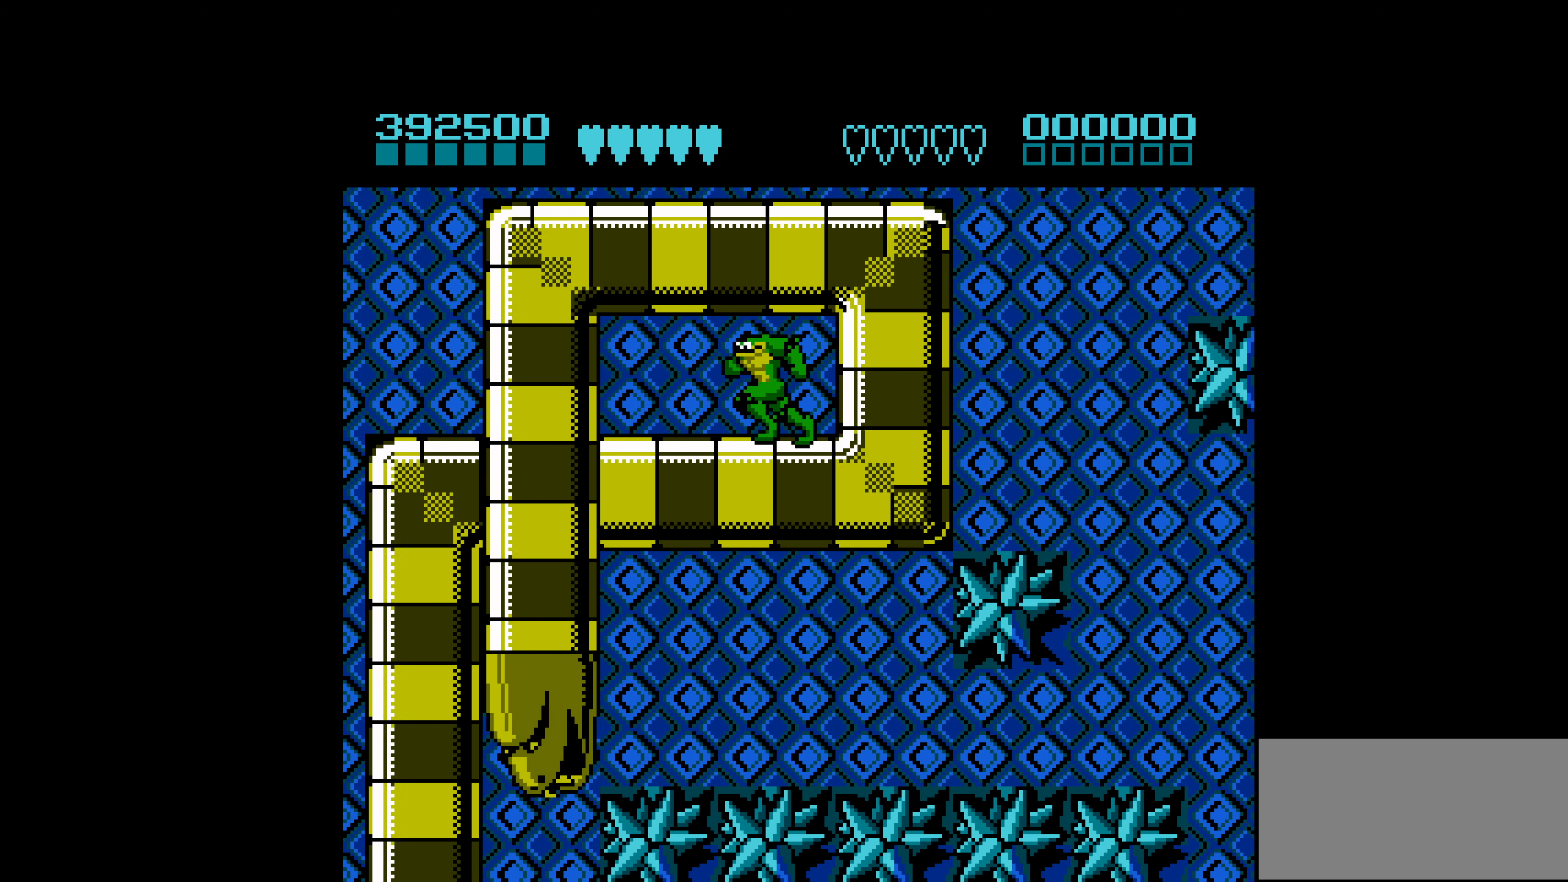
{"buttons": ["DPAD_LEFT"], "events": []}
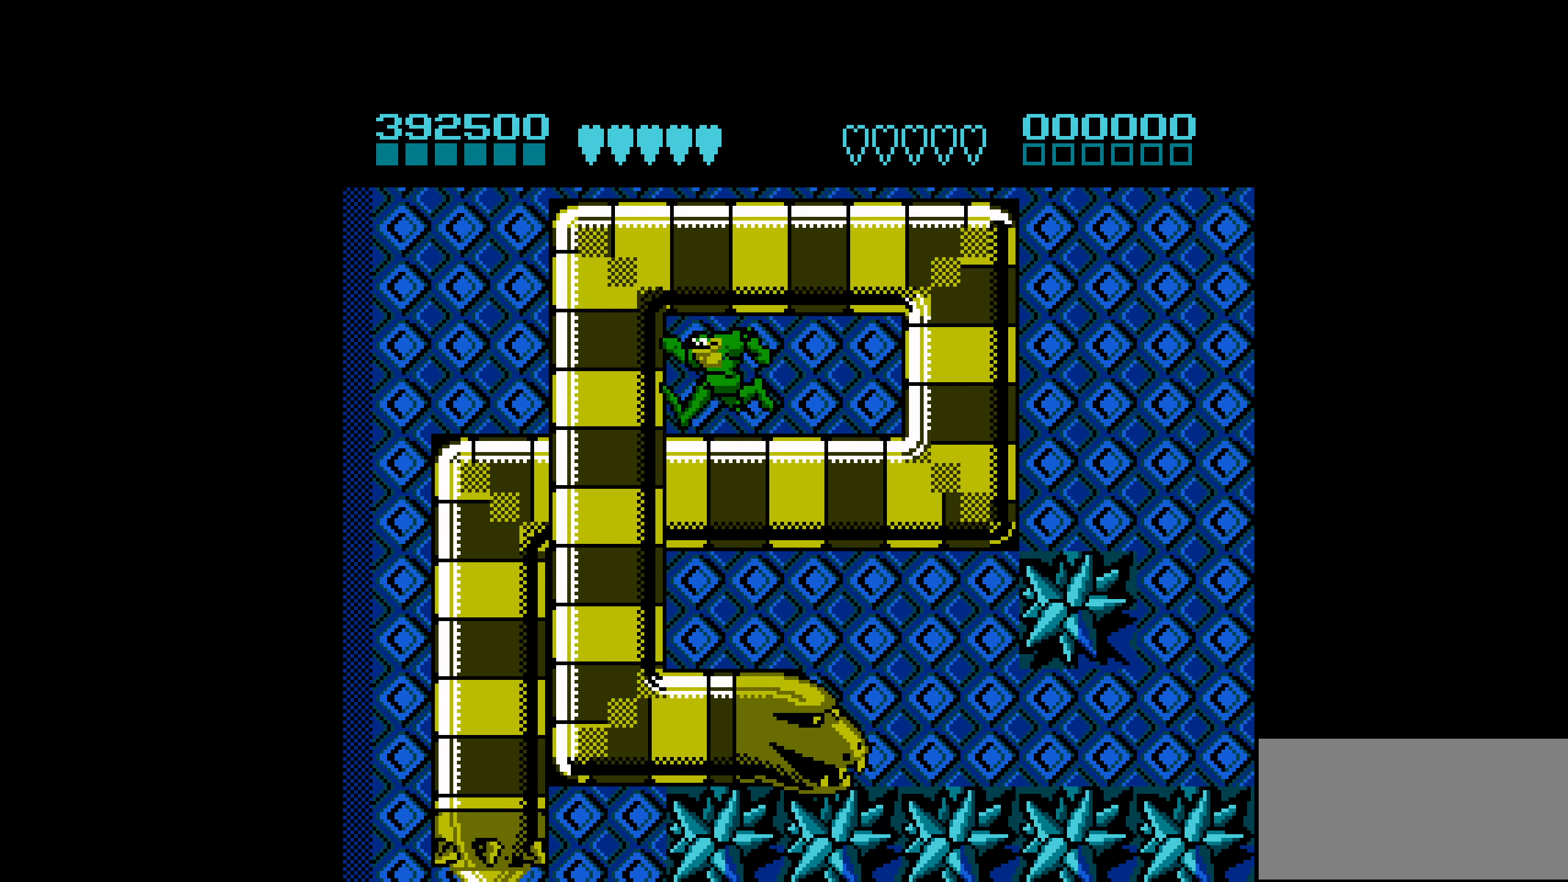
{"buttons": ["DPAD_LEFT"], "events": [[183, "B", "down"], [316, "B", "up"]]}
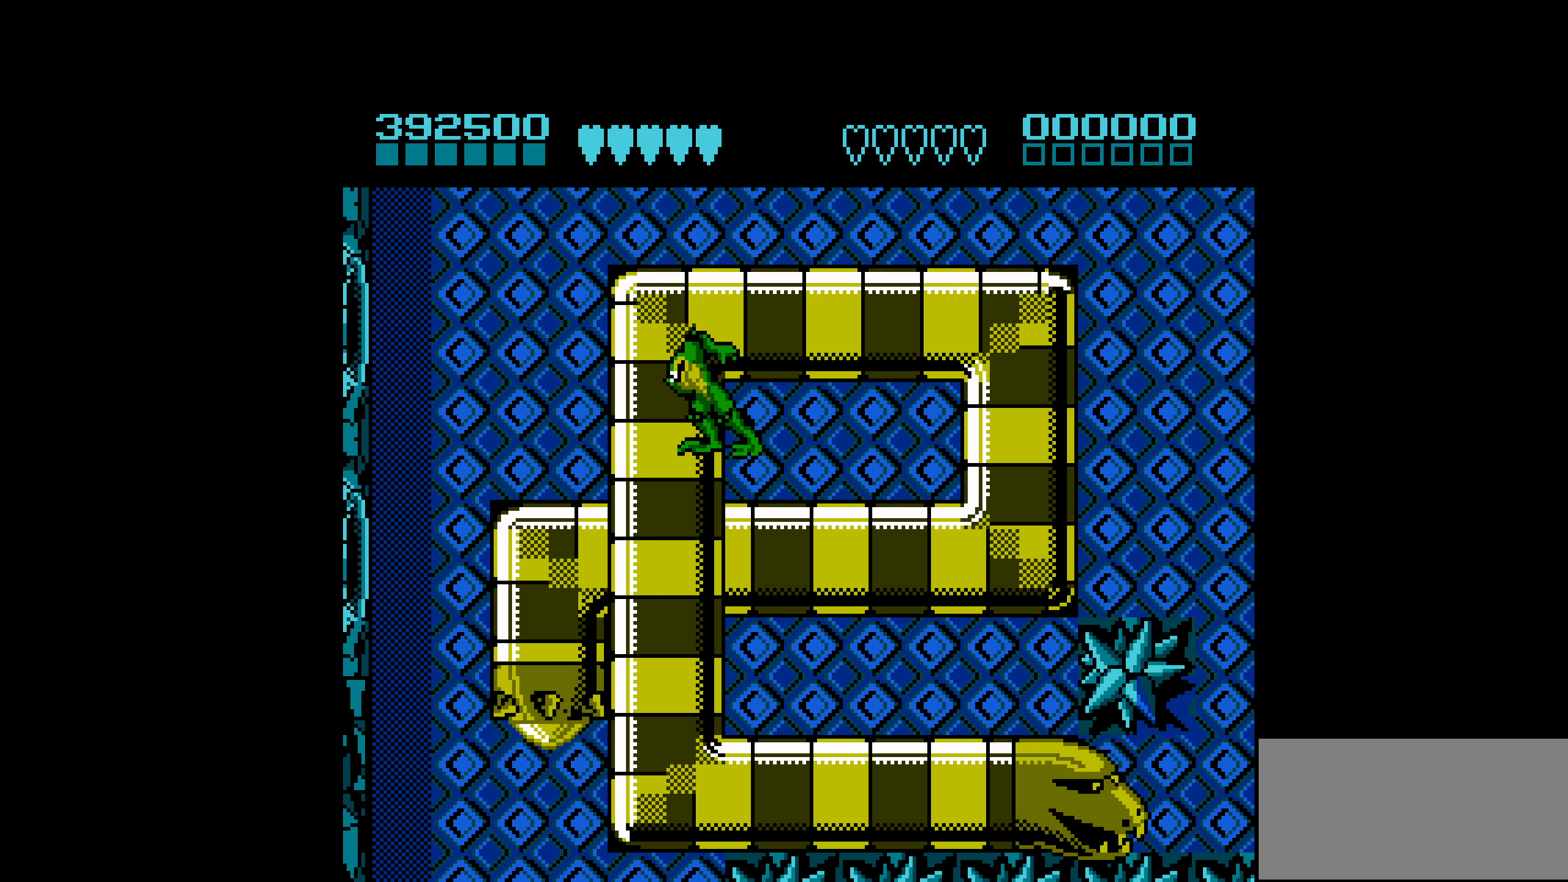
{"buttons": ["DPAD_LEFT"], "events": [[116, "DPAD_LEFT", "up"], [233, "DPAD_LEFT", "down"], [283, "DPAD_LEFT", "up"], [350, "DPAD_LEFT", "down"]]}
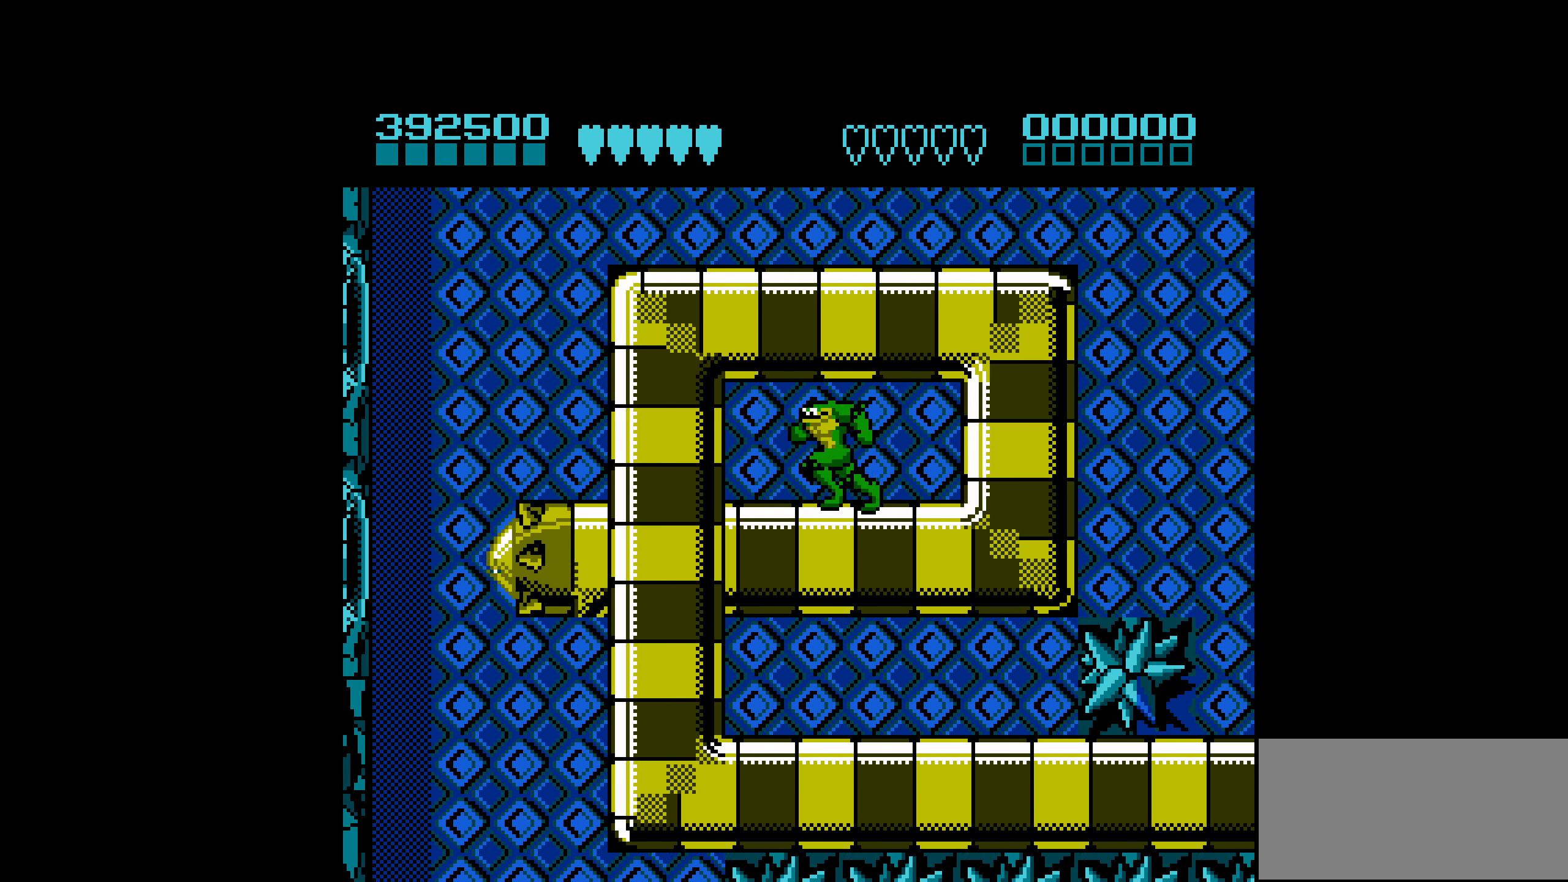
{"buttons": ["DPAD_LEFT"], "events": [[117, "DPAD_LEFT", "up"], [267, "DPAD_LEFT", "down"], [367, "DPAD_LEFT", "up"], [400, "DPAD_LEFT", "down"]]}
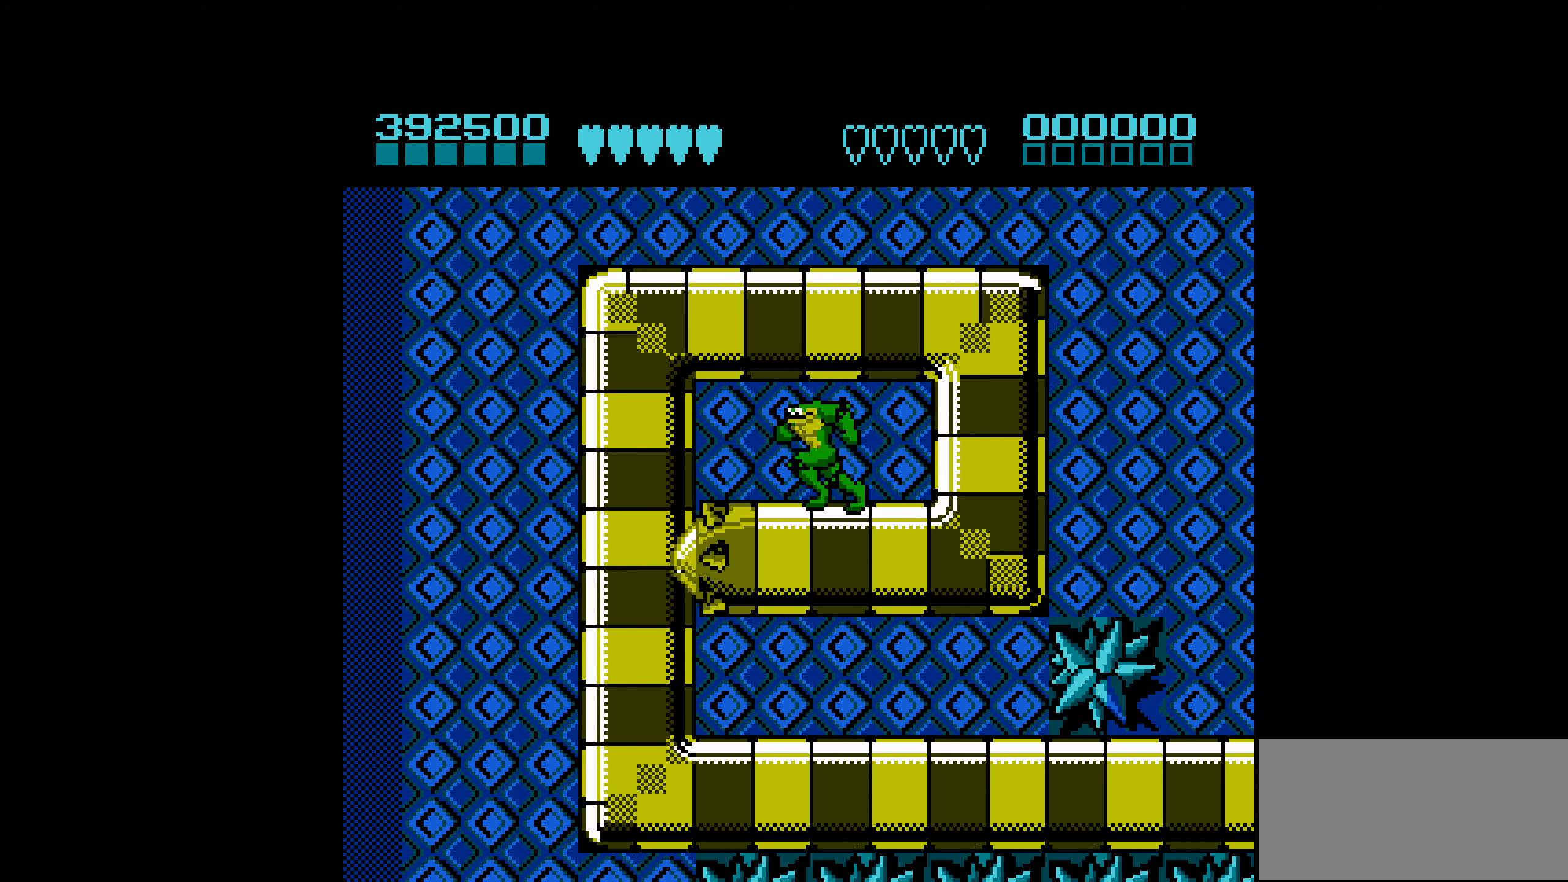
{"buttons": ["DPAD_LEFT"], "events": []}
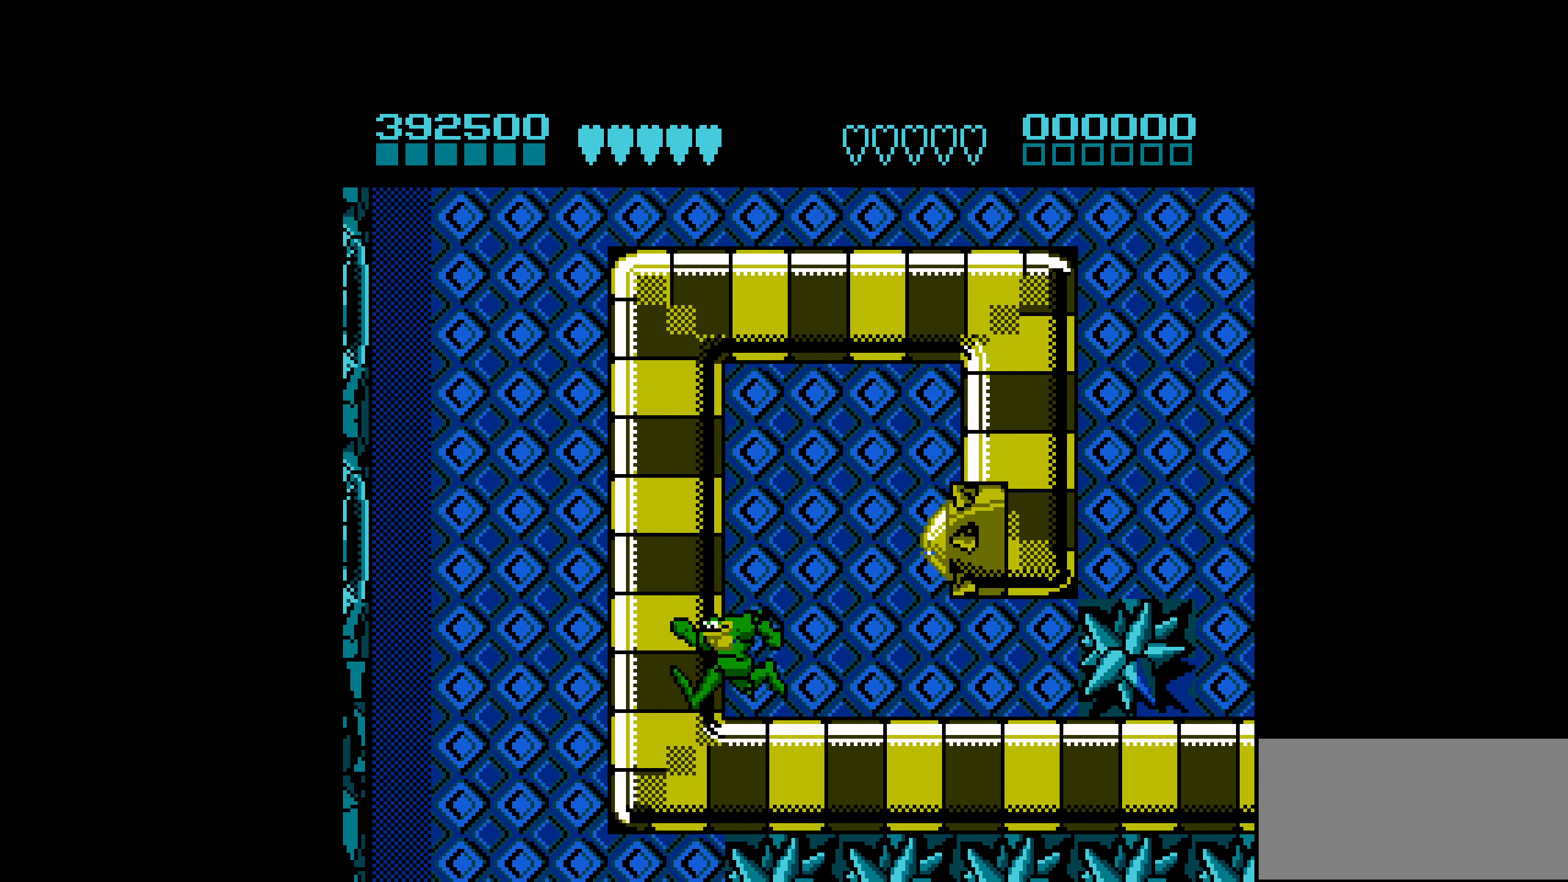
{"buttons": ["DPAD_LEFT"], "events": []}
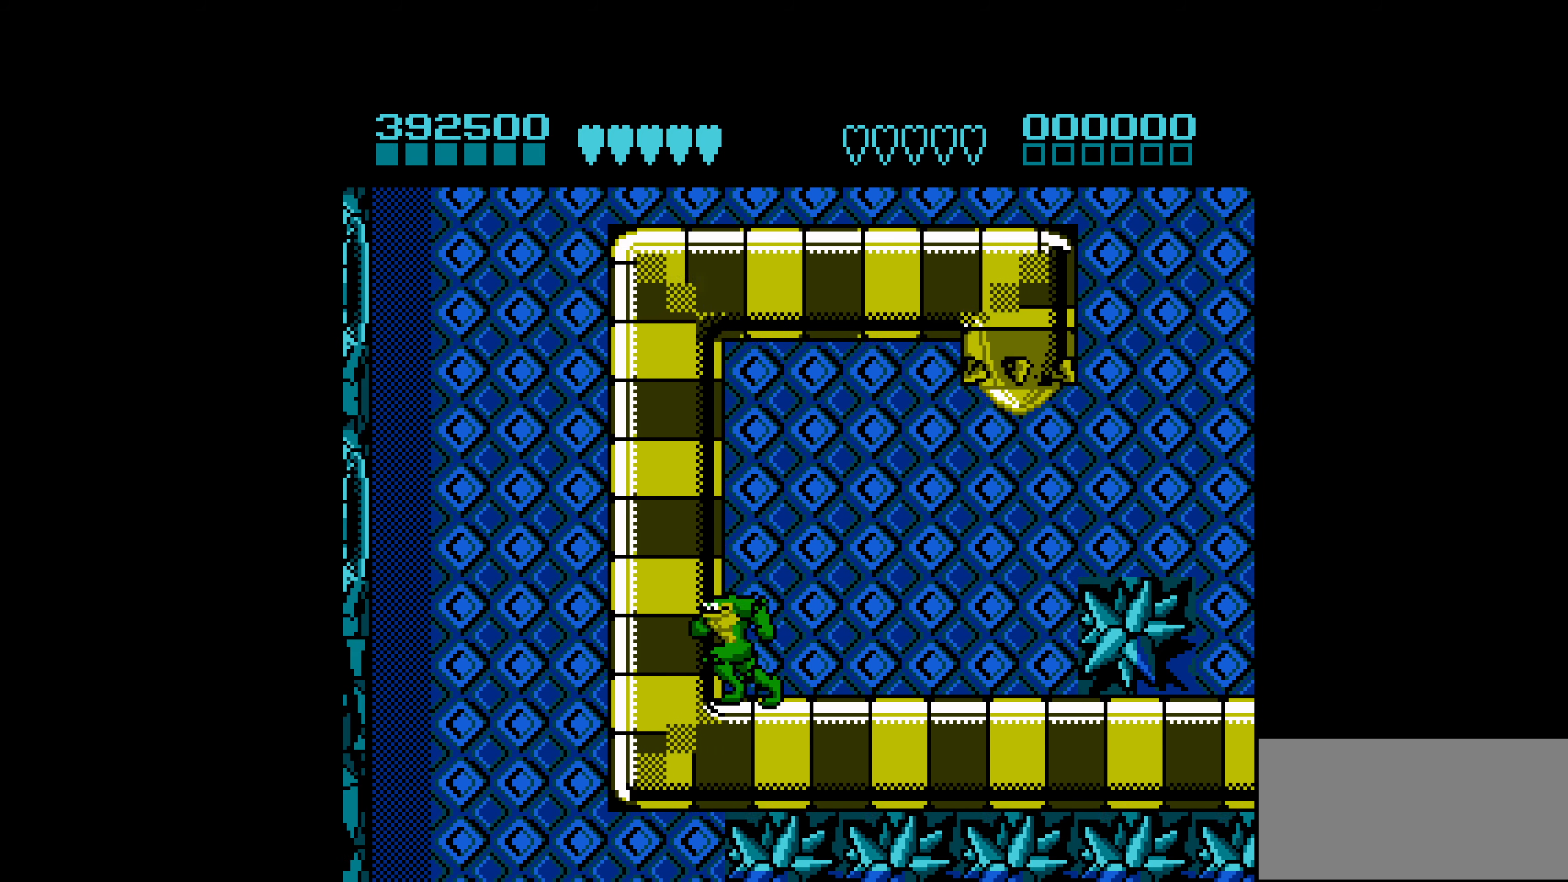
{"buttons": ["A", "DPAD_RIGHT"], "events": [[33, "DPAD_LEFT", "up"], [83, "DPAD_RIGHT", "down"], [417, "A", "down"]]}
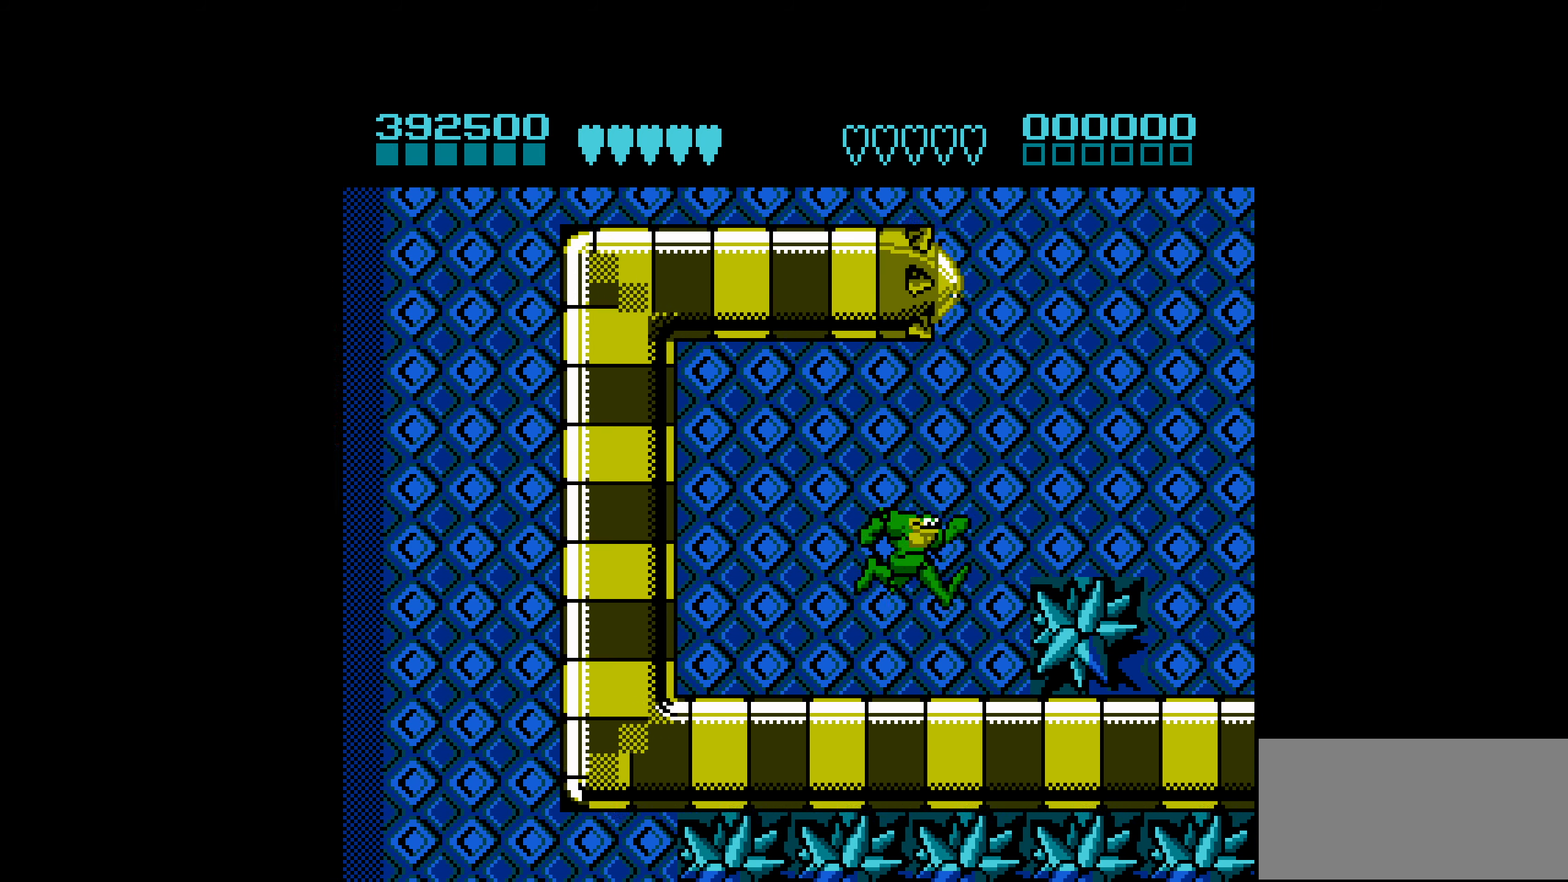
{"buttons": [], "events": [[283, "A", "up"], [483, "DPAD_RIGHT", "up"]]}
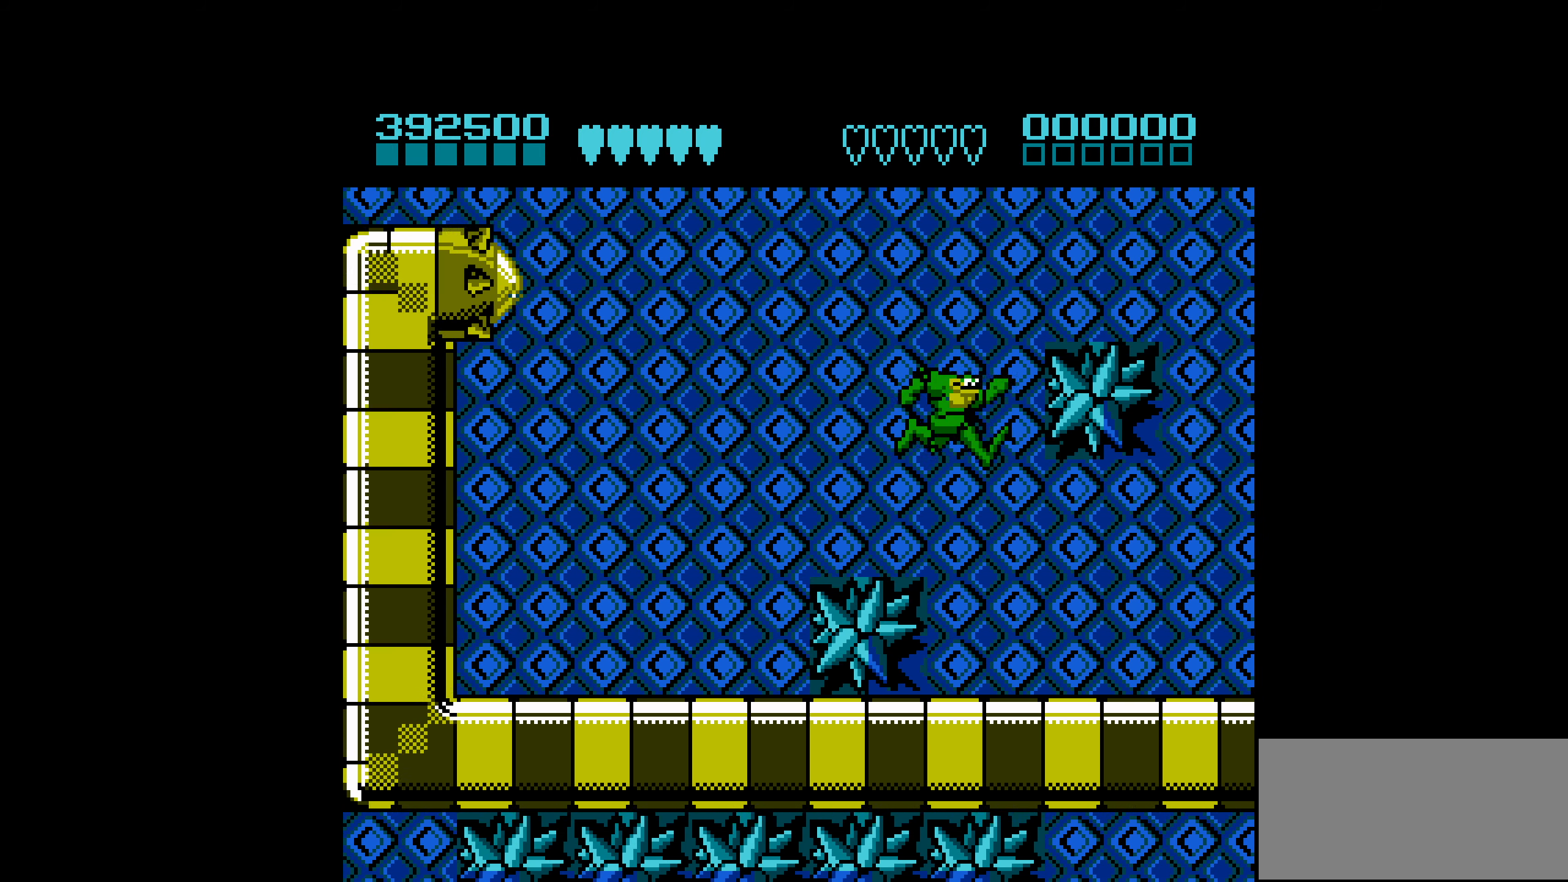
{"buttons": ["A", "DPAD_RIGHT"], "events": [[183, "DPAD_RIGHT", "down"], [350, "A", "down"]]}
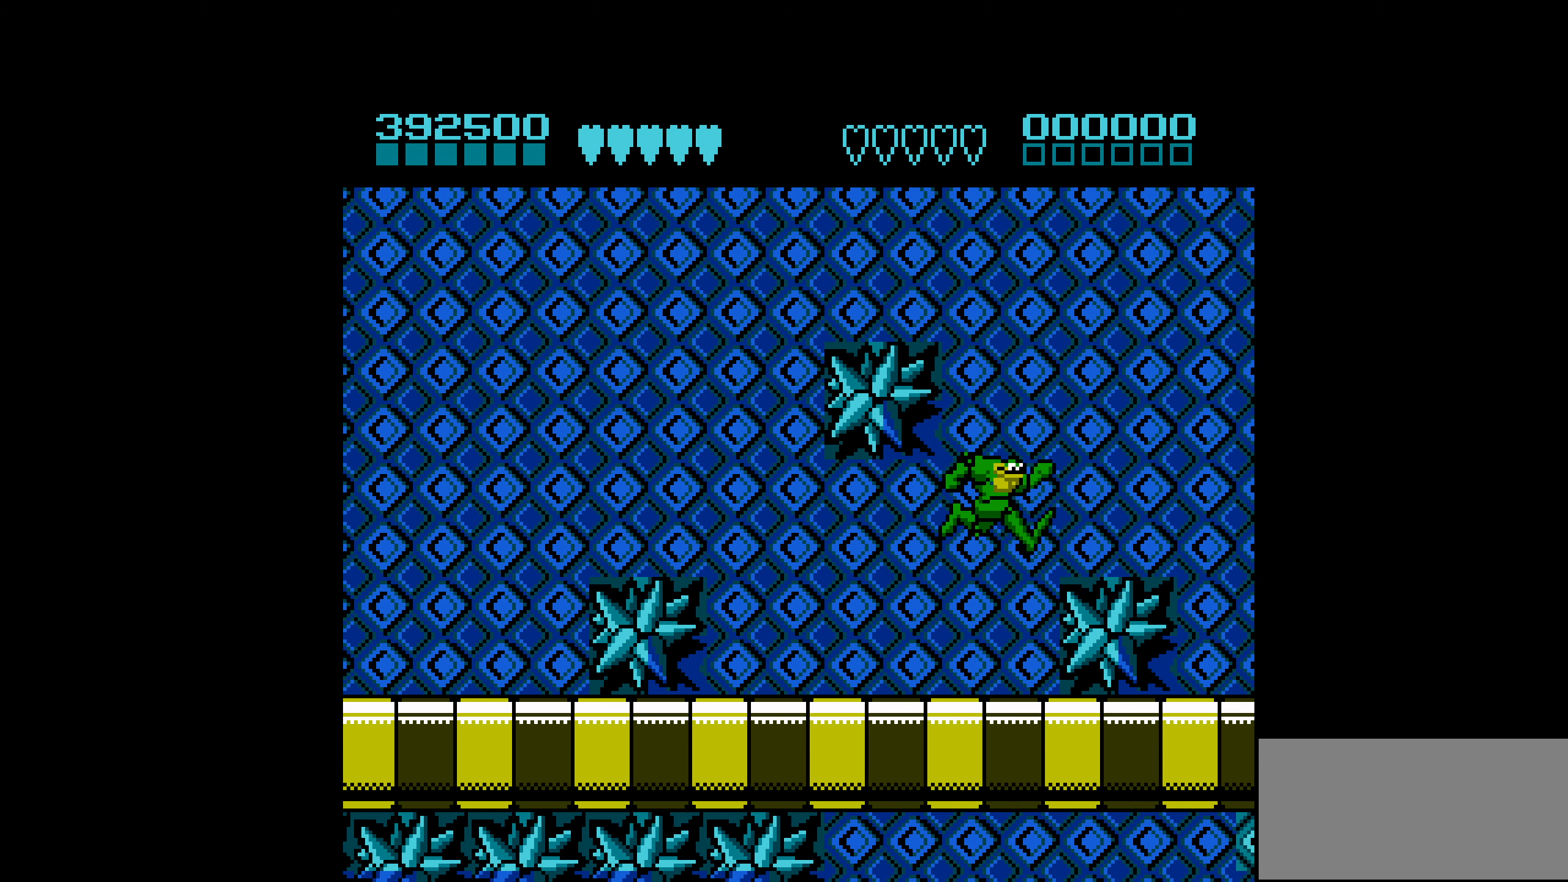
{"buttons": ["DPAD_RIGHT"], "events": [[333, "A", "up"]]}
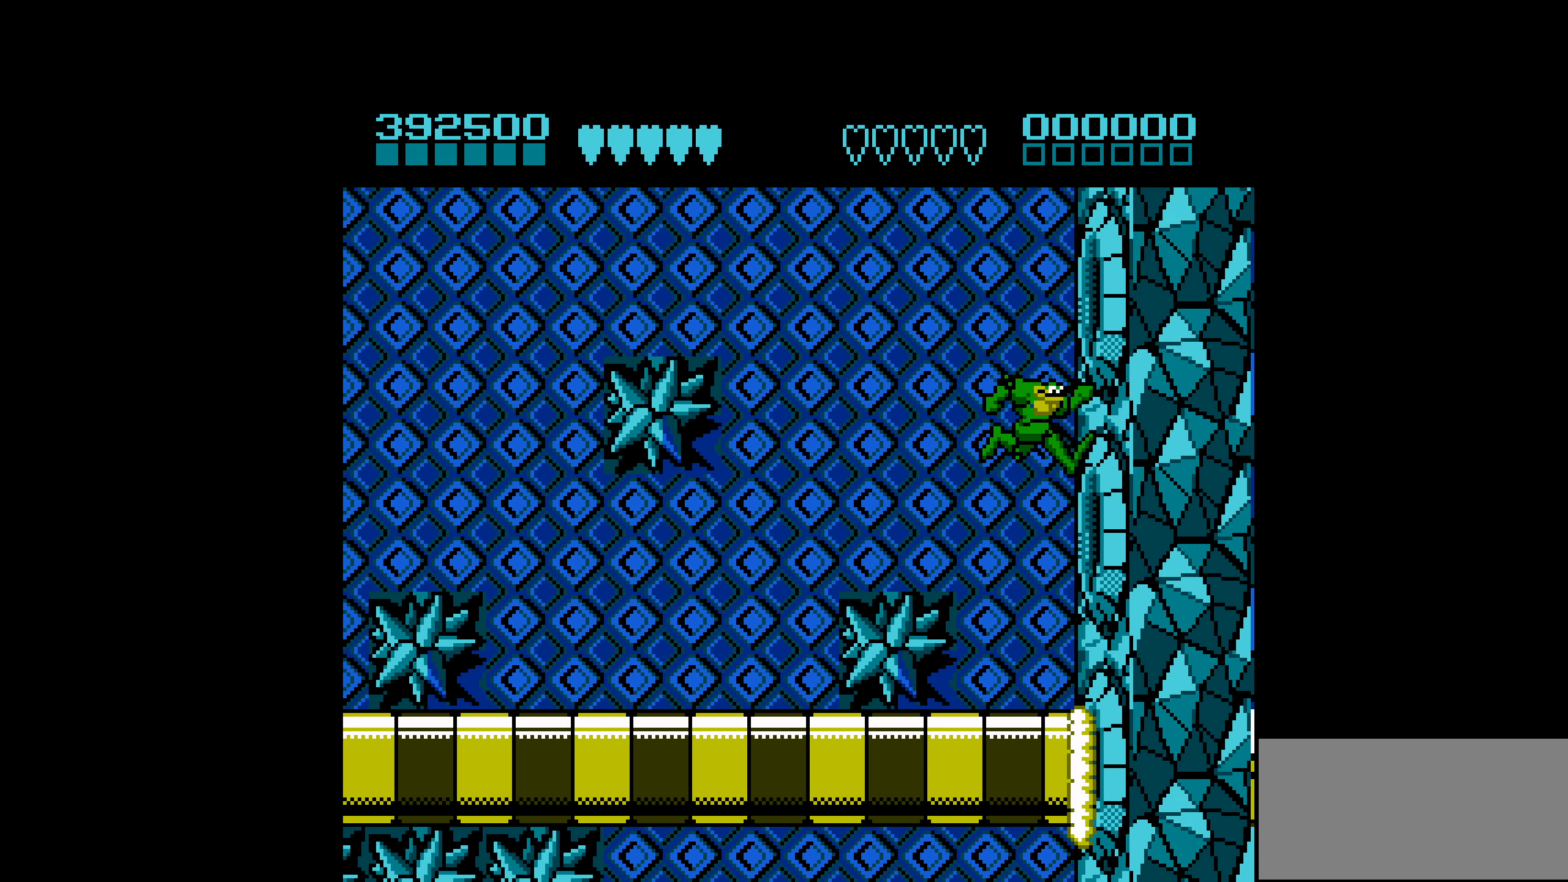
{"buttons": [], "events": [[183, "DPAD_RIGHT", "up"], [267, "DPAD_LEFT", "down"], [433, "DPAD_LEFT", "up"]]}
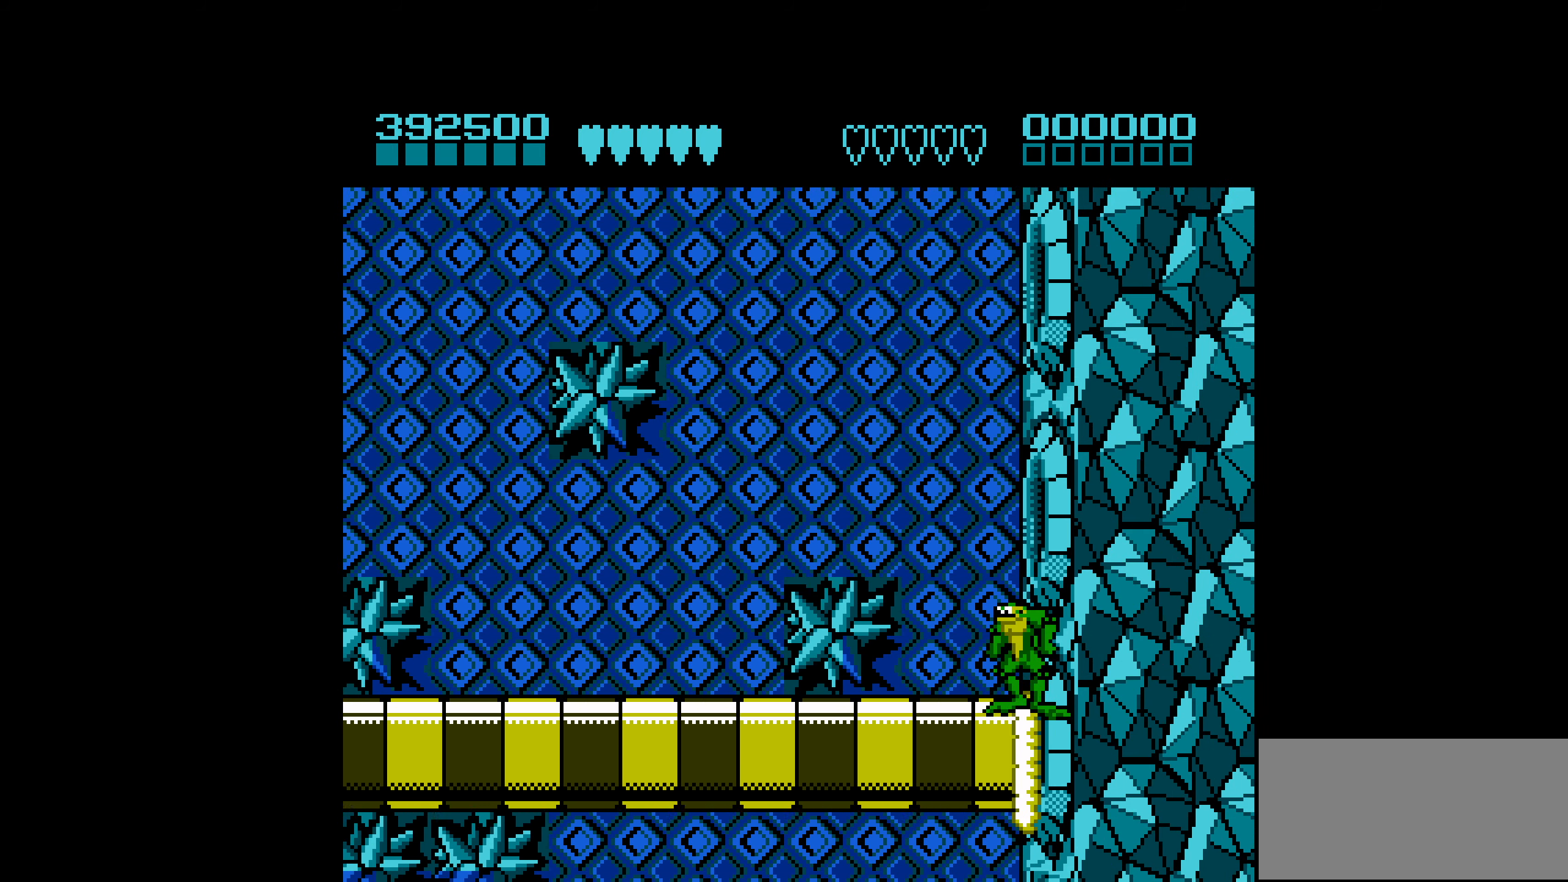
{"buttons": ["DPAD_DOWN"], "events": [[83, "DPAD_DOWN", "down"], [167, "DPAD_DOWN", "up"], [283, "DPAD_DOWN", "down"], [350, "DPAD_DOWN", "up"], [433, "DPAD_DOWN", "down"]]}
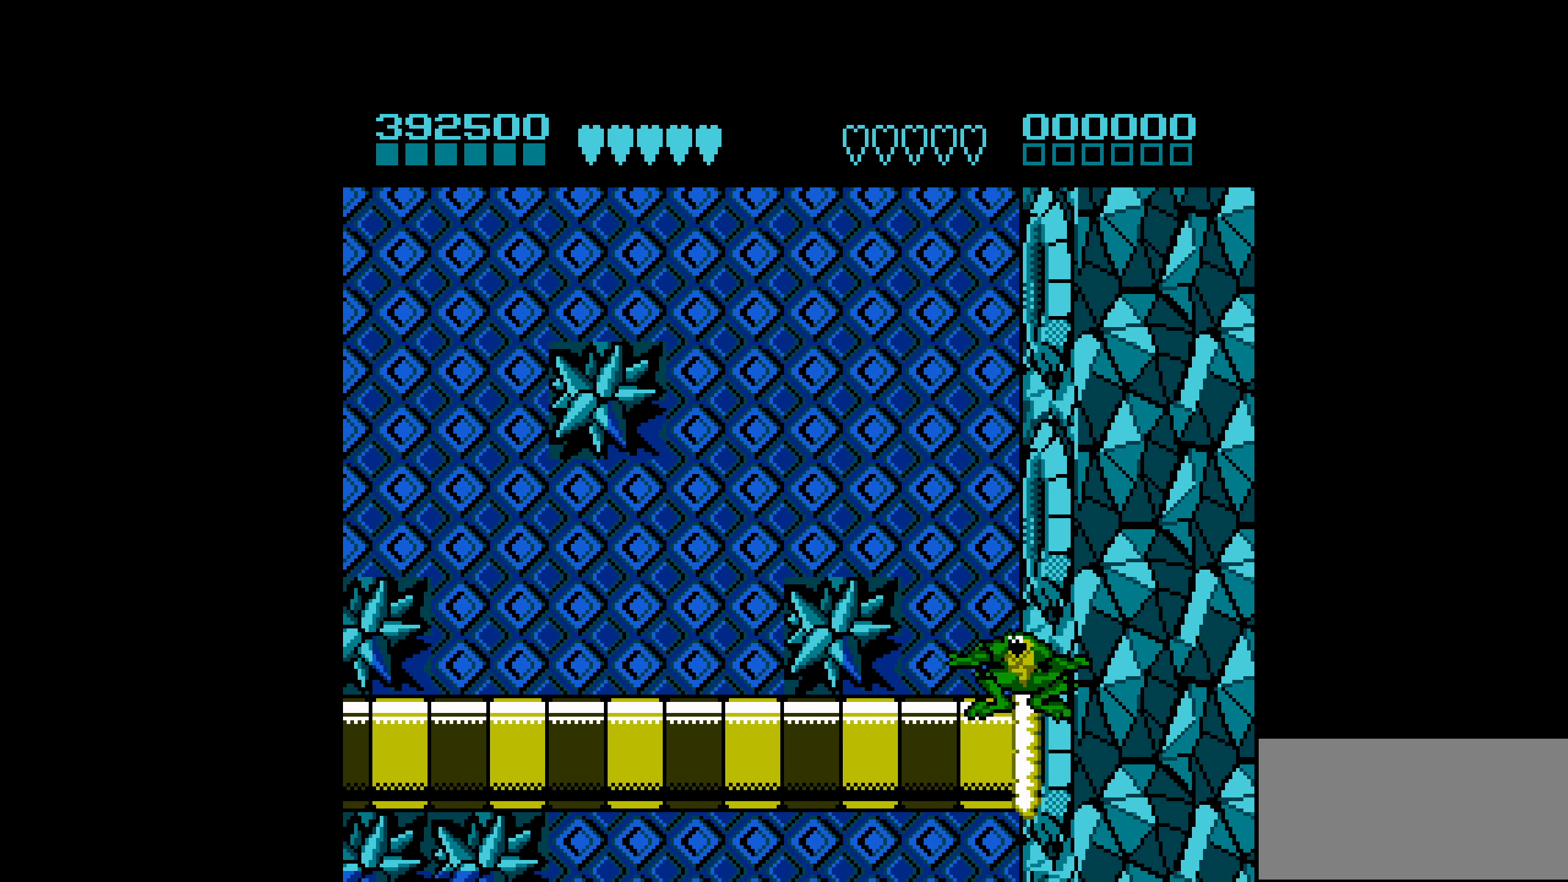
{"buttons": ["DPAD_DOWN"], "events": [[50, "DPAD_DOWN", "up"], [133, "DPAD_DOWN", "down"], [250, "DPAD_DOWN", "up"], [300, "DPAD_DOWN", "down"], [400, "DPAD_DOWN", "up"], [484, "DPAD_DOWN", "down"]]}
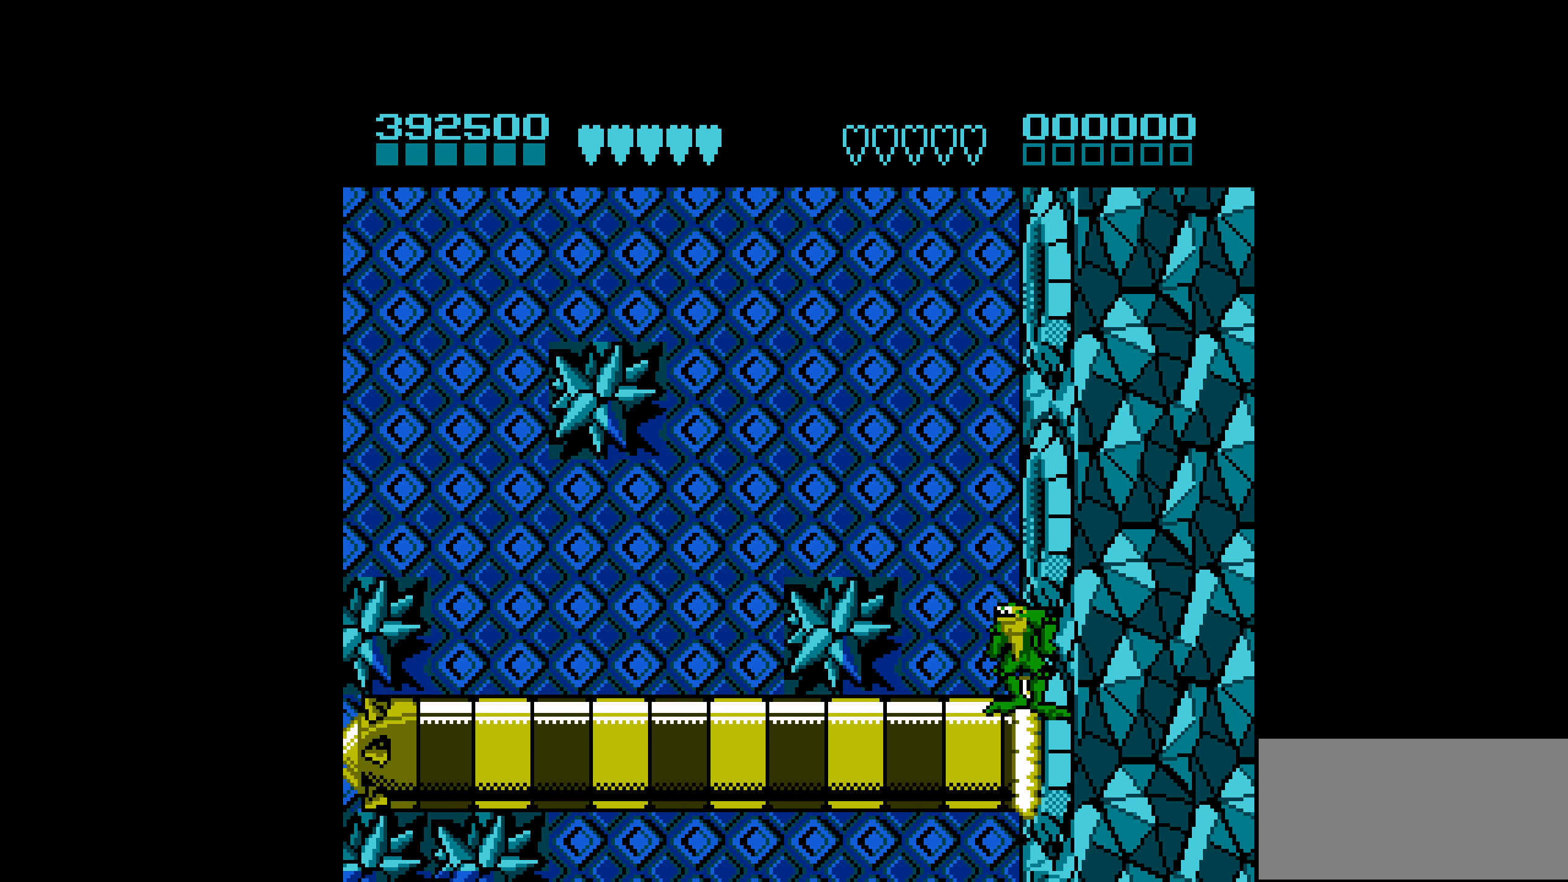
{"buttons": [], "events": [[117, "DPAD_DOWN", "up"], [184, "DPAD_DOWN", "down"], [250, "DPAD_DOWN", "up"], [350, "DPAD_DOWN", "down"], [467, "DPAD_DOWN", "up"]]}
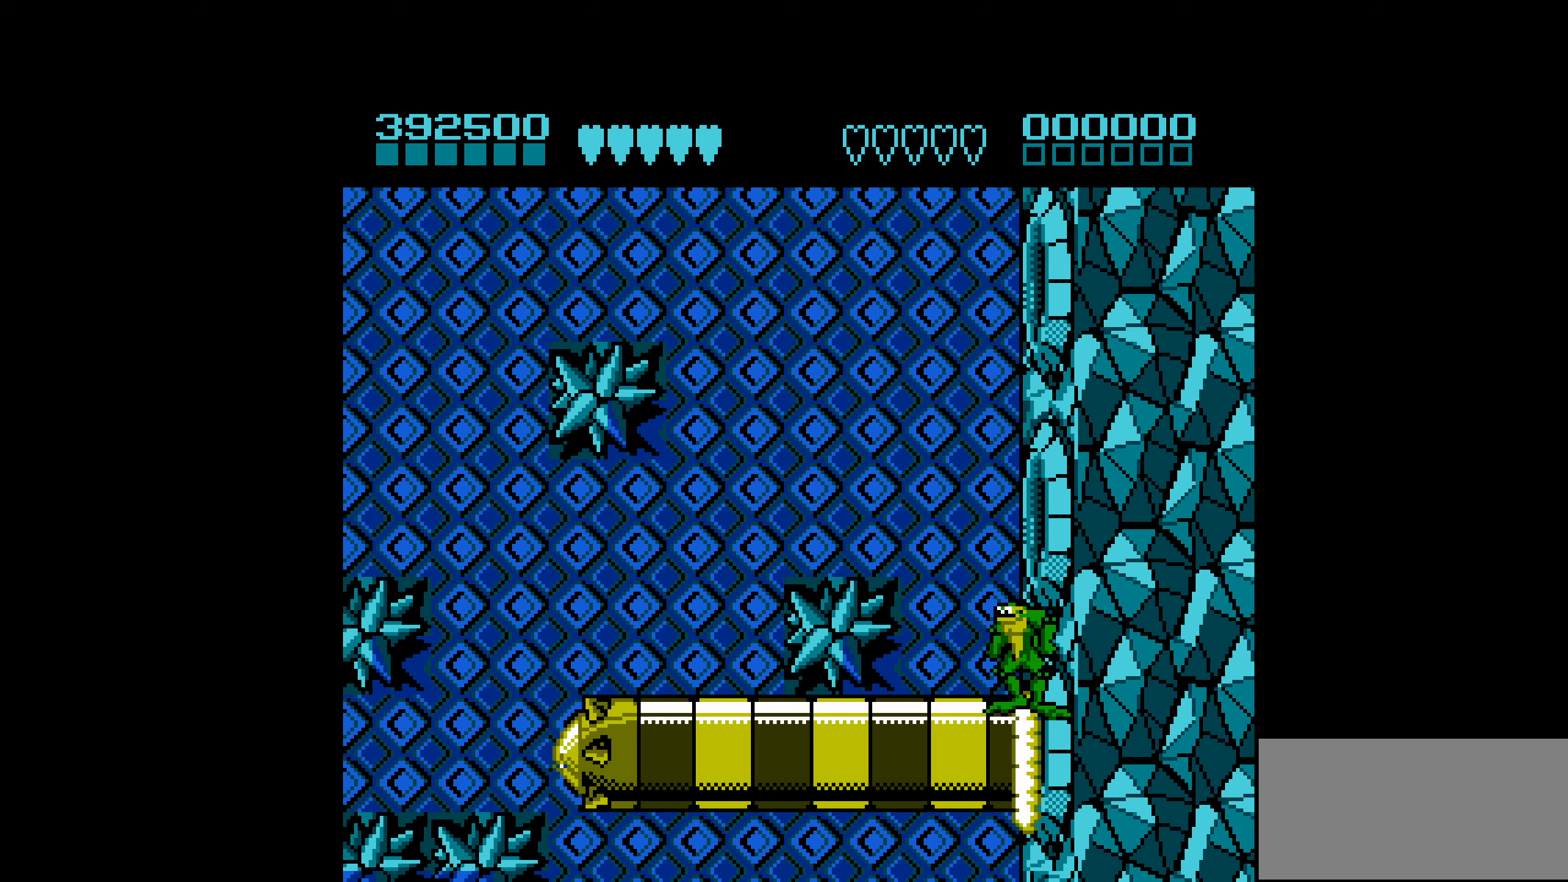
{"buttons": [], "events": [[34, "DPAD_DOWN", "down"], [117, "DPAD_DOWN", "up"], [184, "DPAD_DOWN", "down"], [267, "DPAD_DOWN", "up"]]}
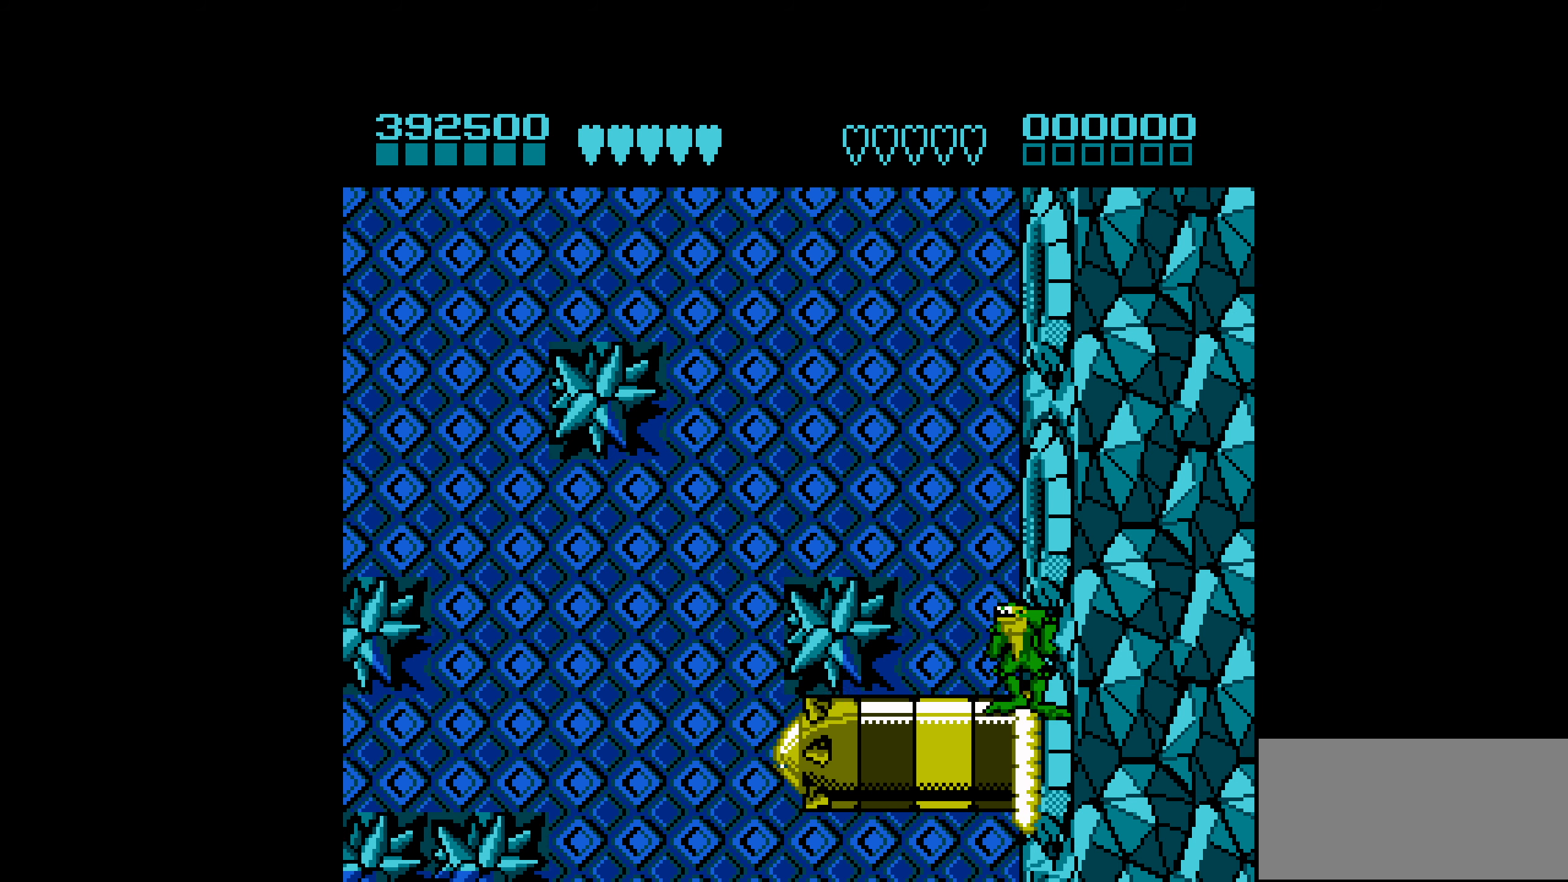
{"buttons": ["A", "DPAD_RIGHT"], "events": [[167, "DPAD_RIGHT", "down"], [200, "A", "down"]]}
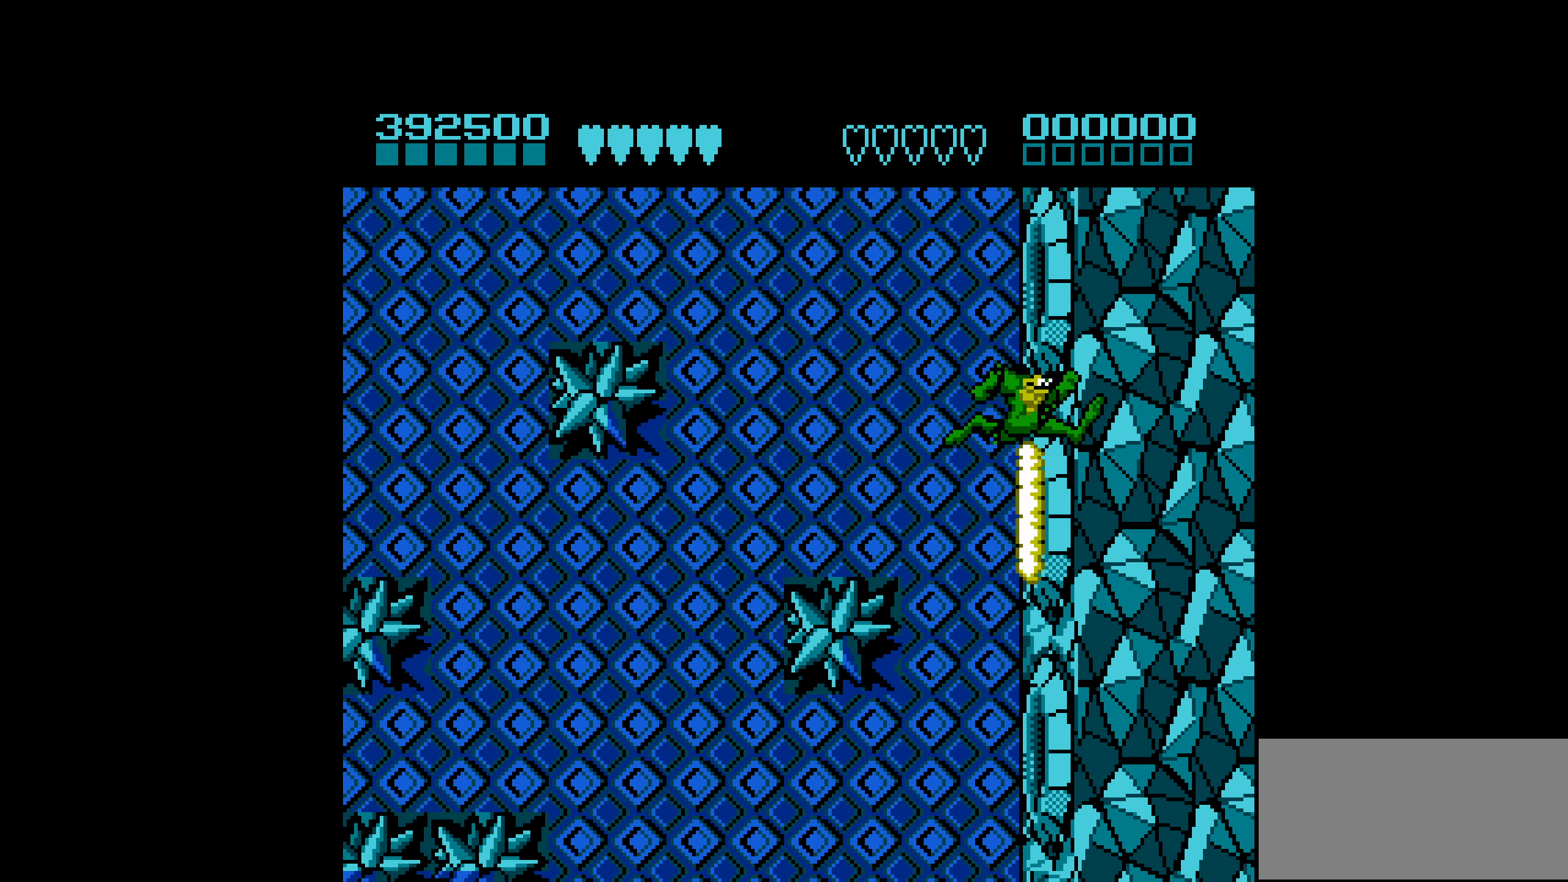
{"buttons": ["DPAD_LEFT"], "events": [[250, "DPAD_RIGHT", "up"], [267, "A", "up"], [384, "DPAD_LEFT", "down"]]}
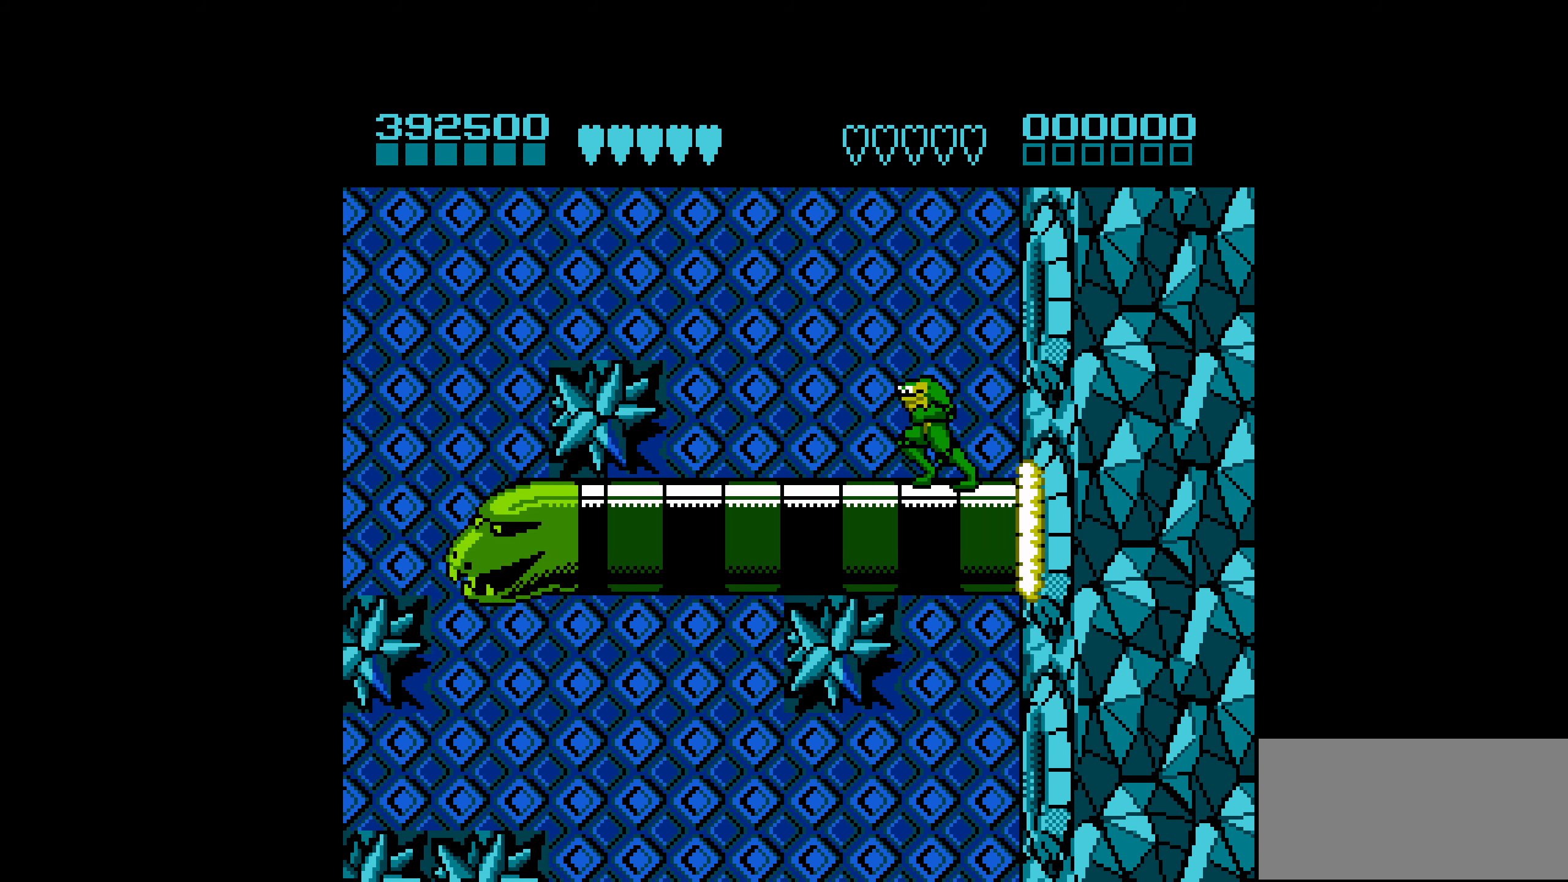
{"buttons": ["A", "DPAD_LEFT"], "events": [[84, "A", "down"]]}
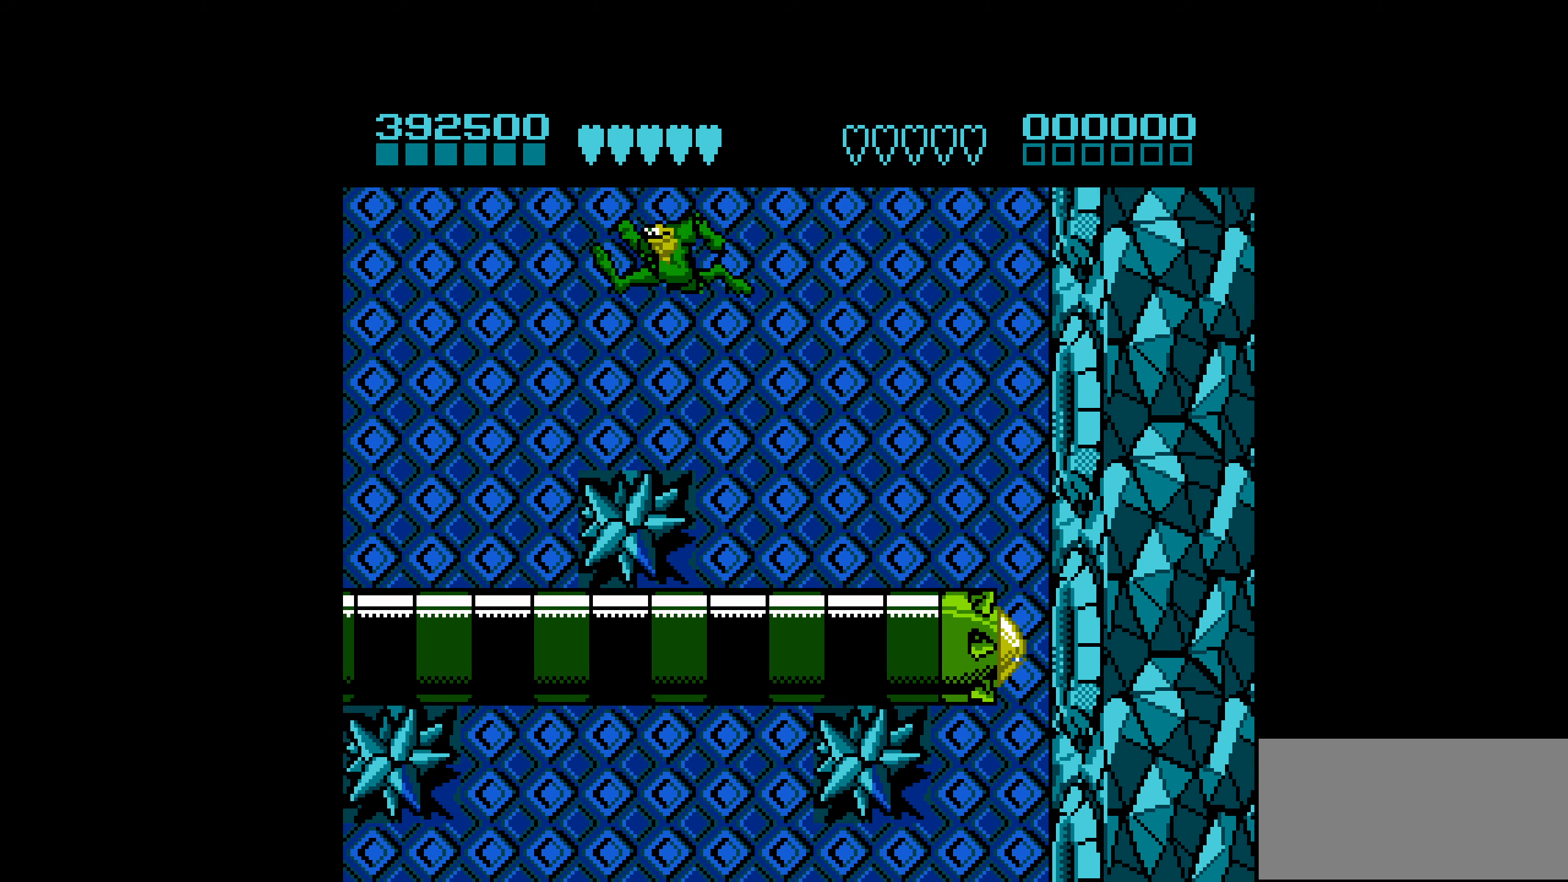
{"buttons": ["DPAD_LEFT"], "events": [[200, "A", "up"]]}
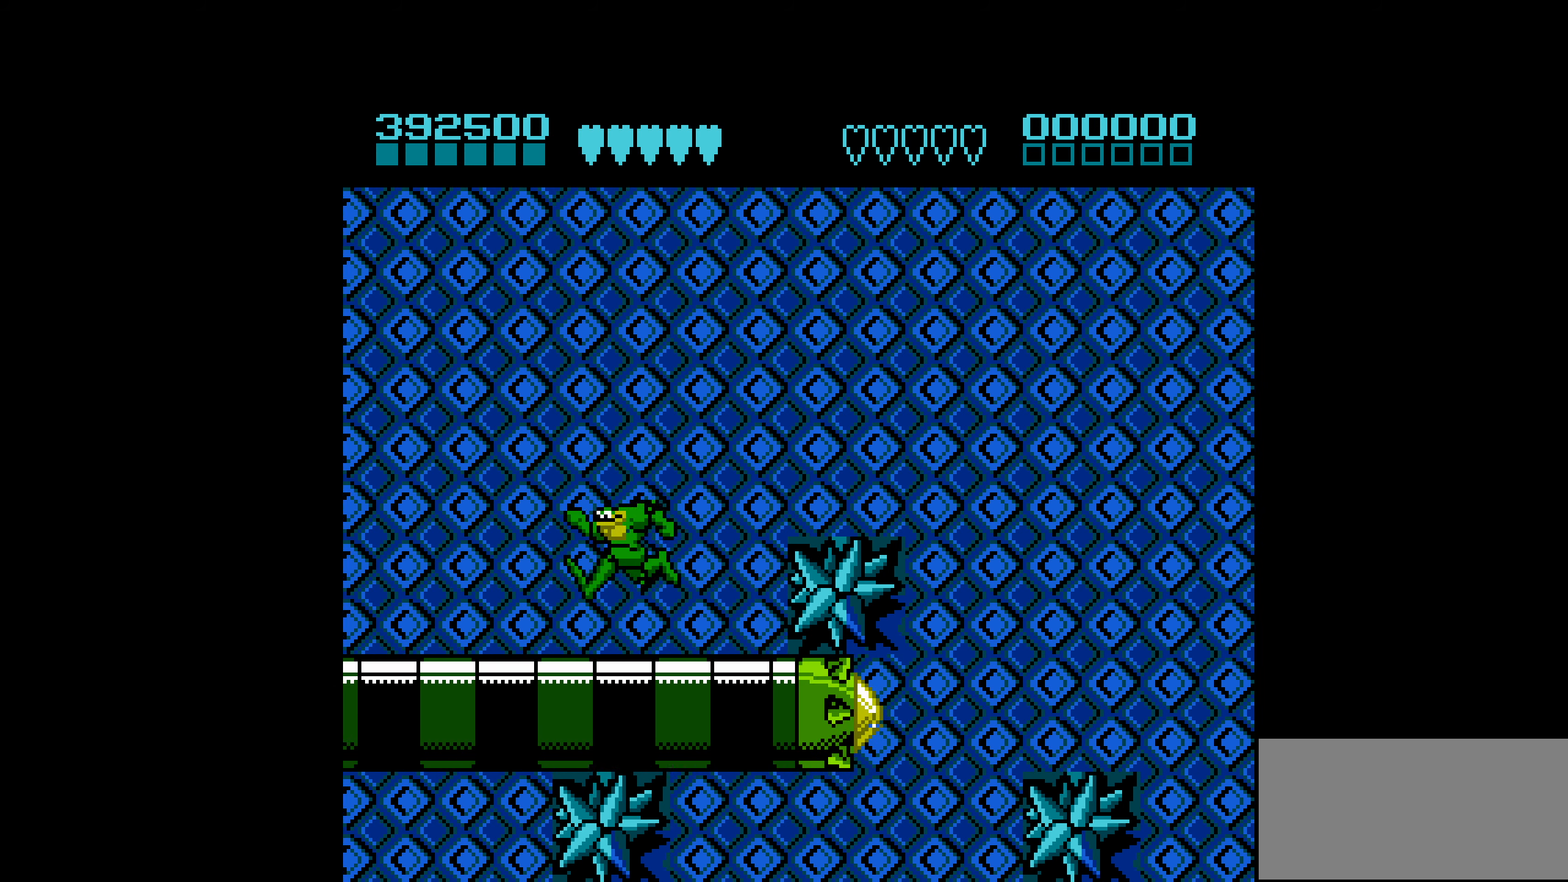
{"buttons": ["DPAD_RIGHT"], "events": [[150, "DPAD_LEFT", "up"], [467, "DPAD_RIGHT", "down"]]}
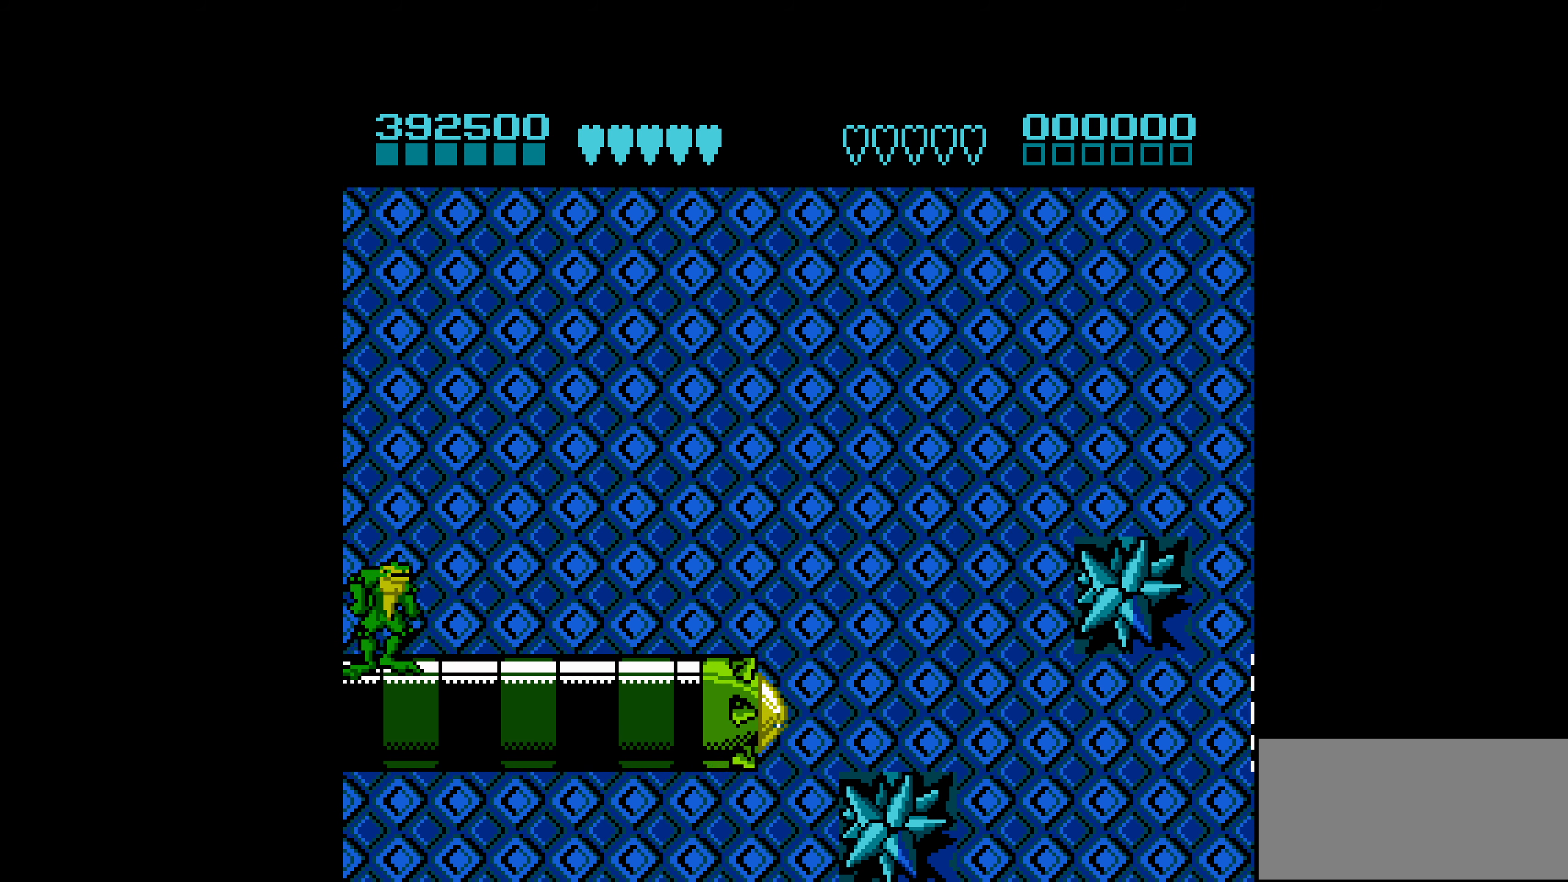
{"buttons": [], "events": [[67, "DPAD_RIGHT", "up"], [300, "DPAD_DOWN", "down"], [417, "DPAD_DOWN", "up"]]}
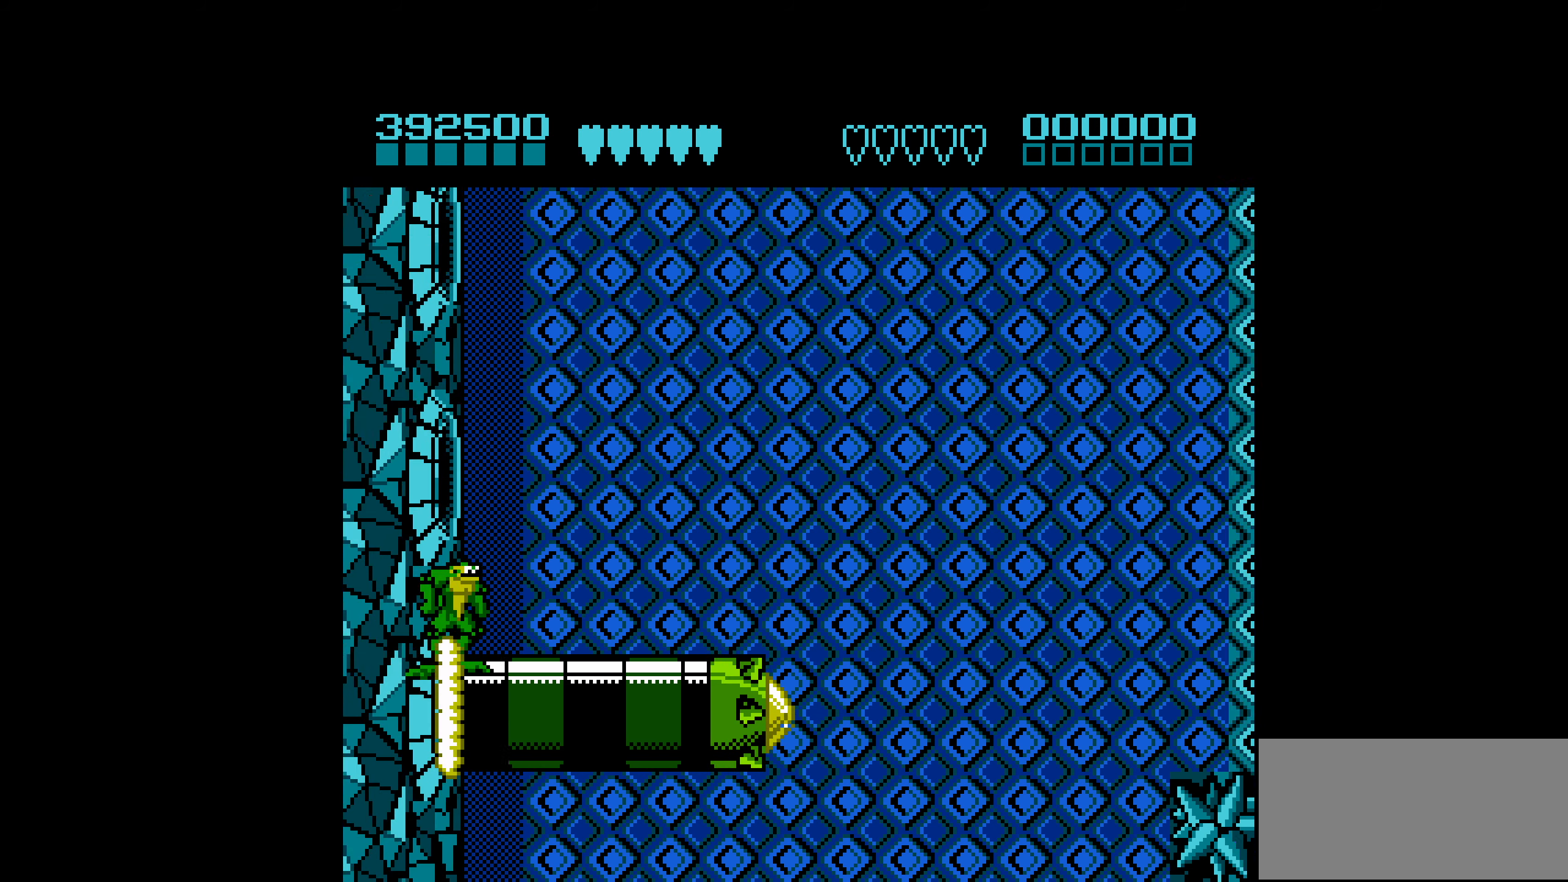
{"buttons": ["DPAD_LEFT"], "events": [[50, "A", "down"], [117, "DPAD_LEFT", "down"], [484, "A", "up"]]}
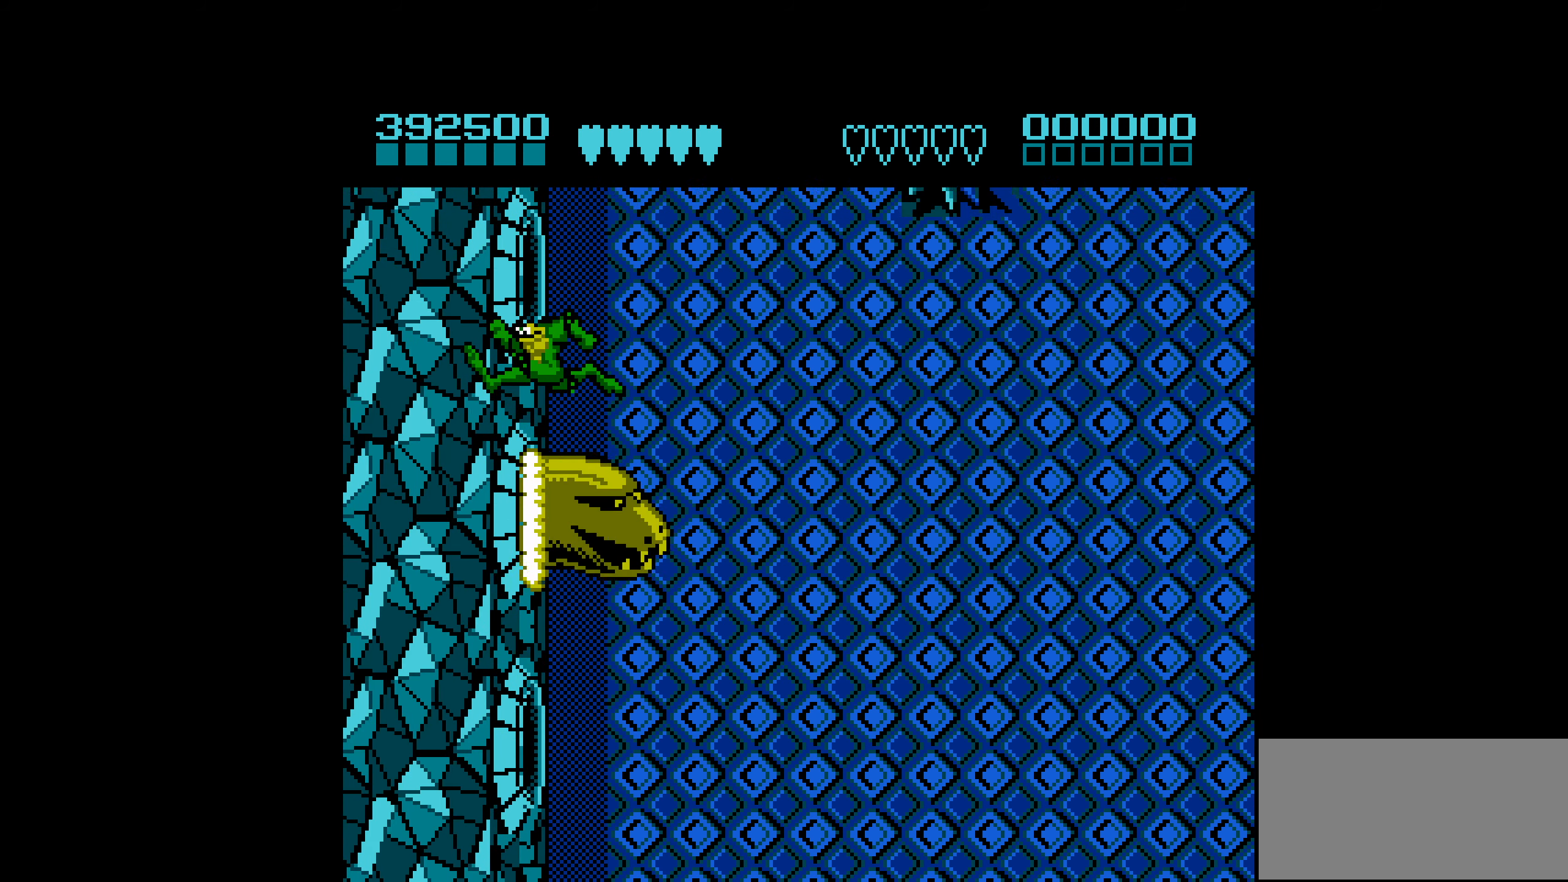
{"buttons": [], "events": [[184, "DPAD_LEFT", "up"]]}
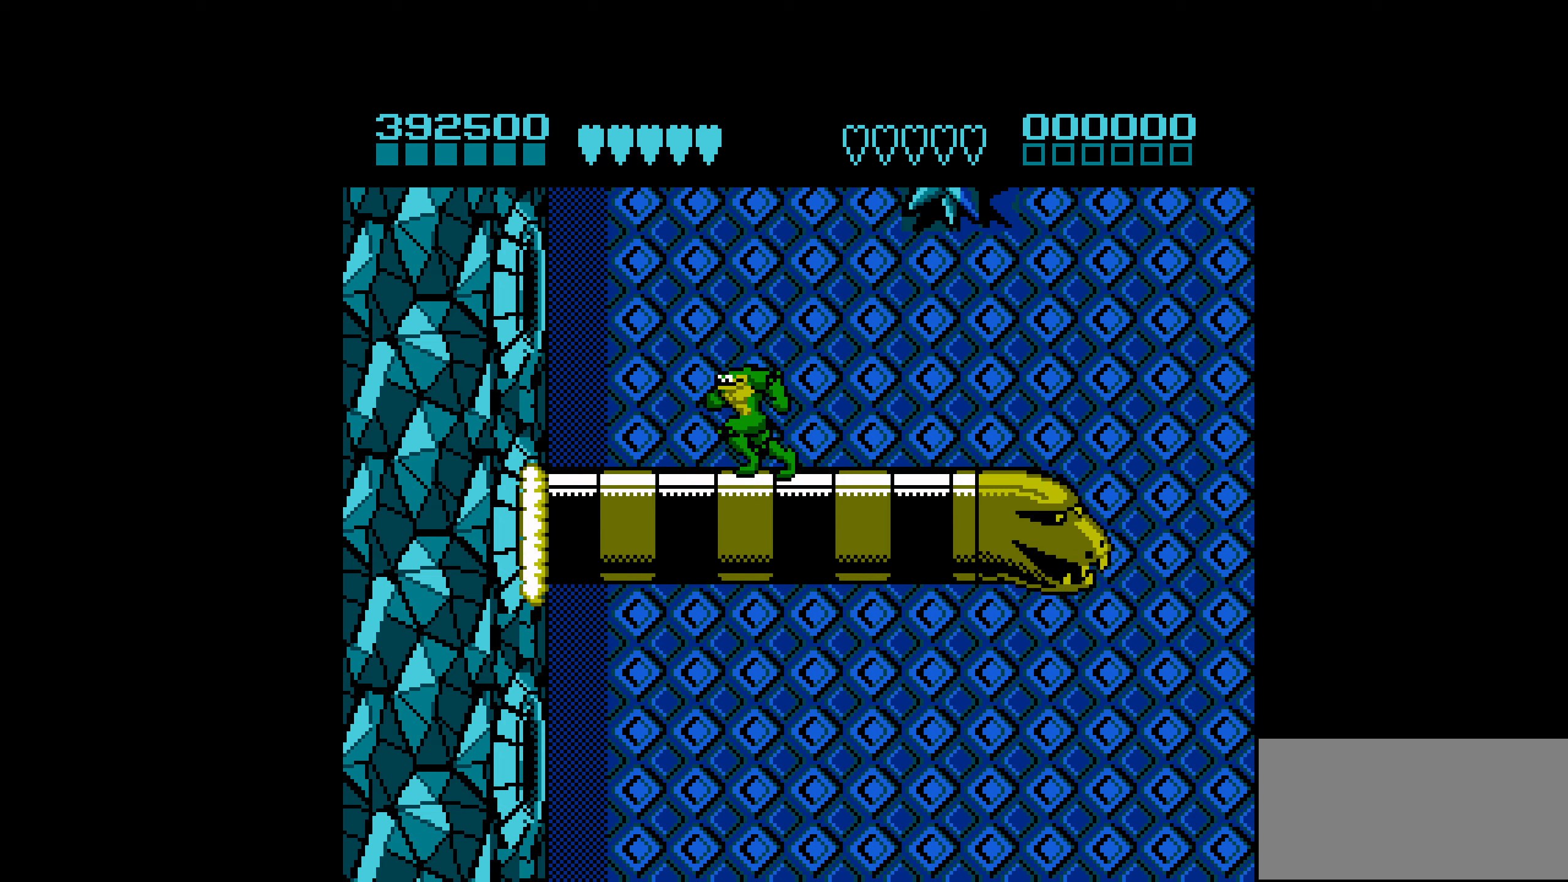
{"buttons": ["DPAD_DOWN"], "events": [[150, "DPAD_DOWN", "down"], [216, "DPAD_DOWN", "up"], [283, "DPAD_DOWN", "down"], [350, "DPAD_DOWN", "up"], [433, "DPAD_DOWN", "down"]]}